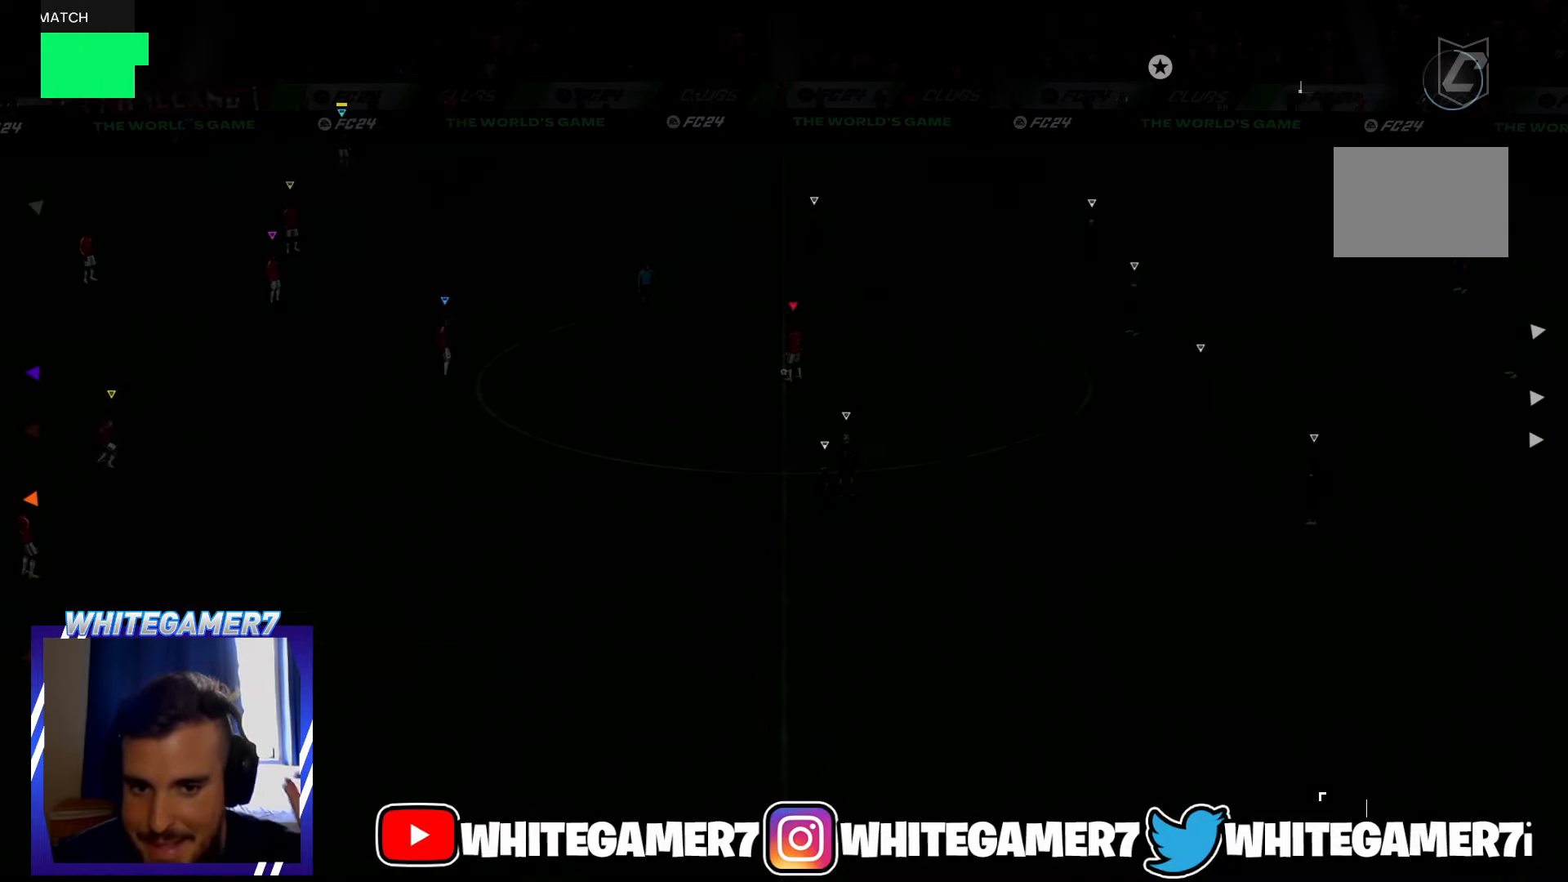
Gameplay with a controller (Xbox layout); each line is a JSON object with the inputs held at the frame after it (dt_ms = milliseconds from this image to that frame). "events" lists button and stick changes between this image and that frame as [ms after this image, input, new state], when the widget could be followed in between. Not read: L3 R3 right_stick.
{"dt_ms": 500, "buttons": [], "left_stick": "center", "events": []}
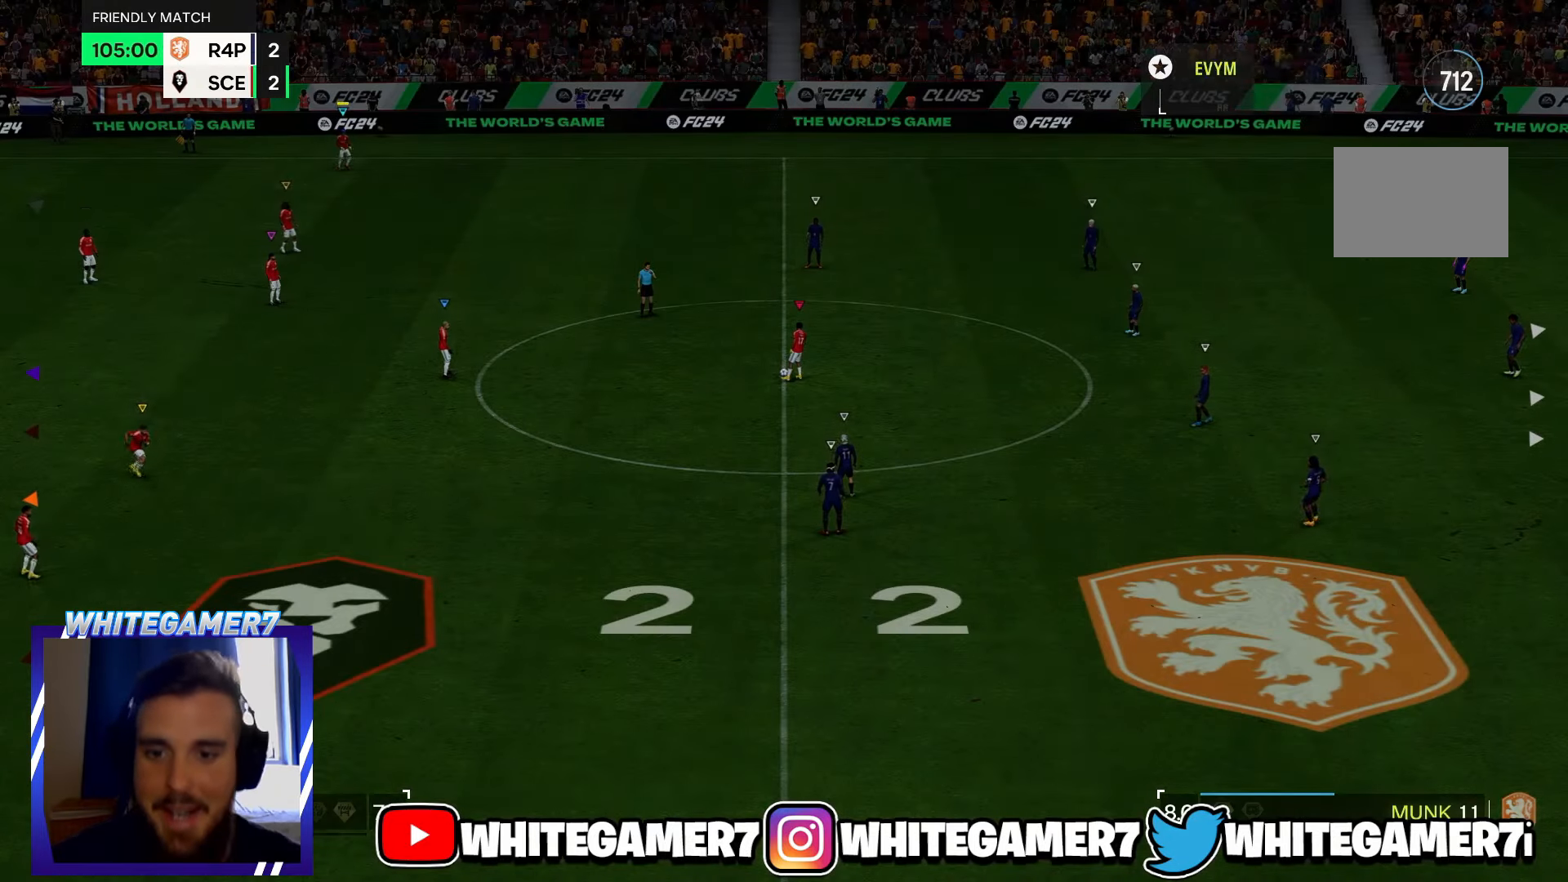
{"dt_ms": 500, "buttons": [], "left_stick": "center", "events": []}
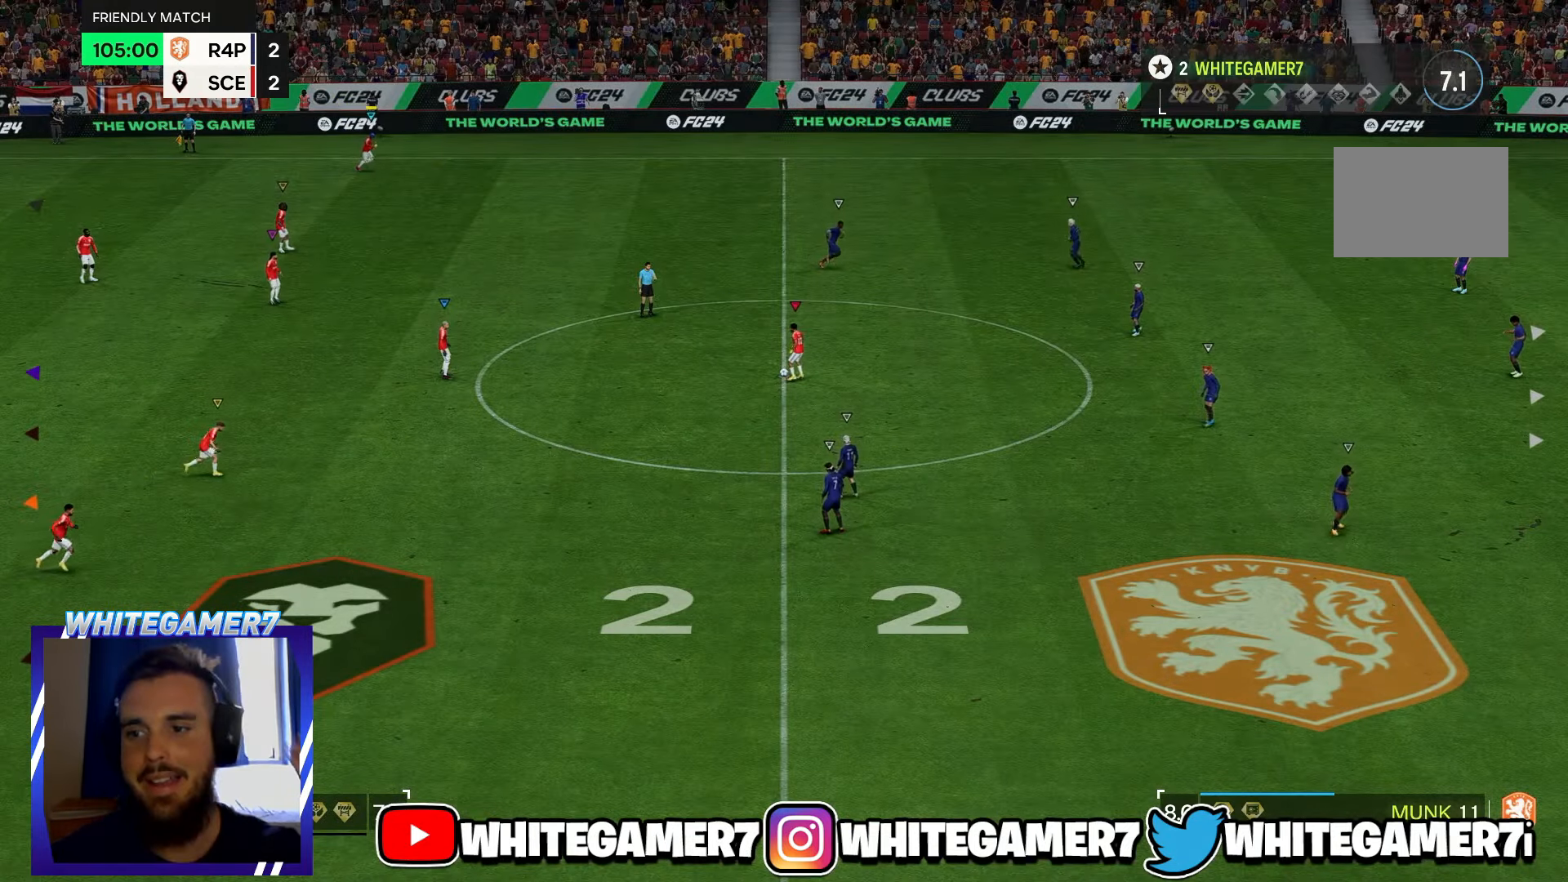
{"dt_ms": 500, "buttons": [], "left_stick": "center", "events": []}
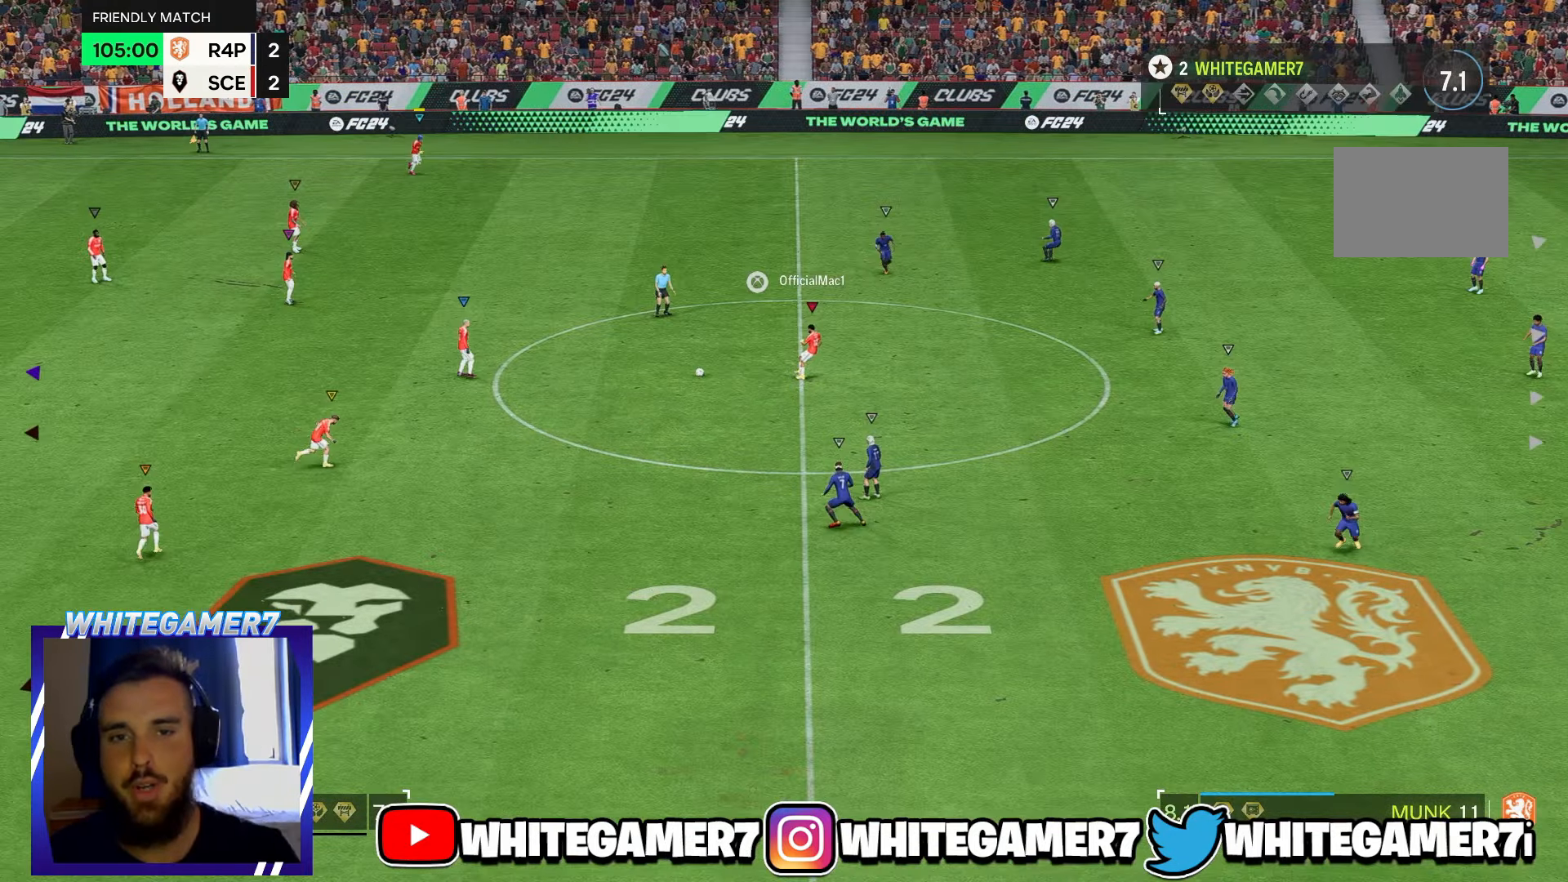
{"dt_ms": 500, "buttons": [], "left_stick": "center", "events": []}
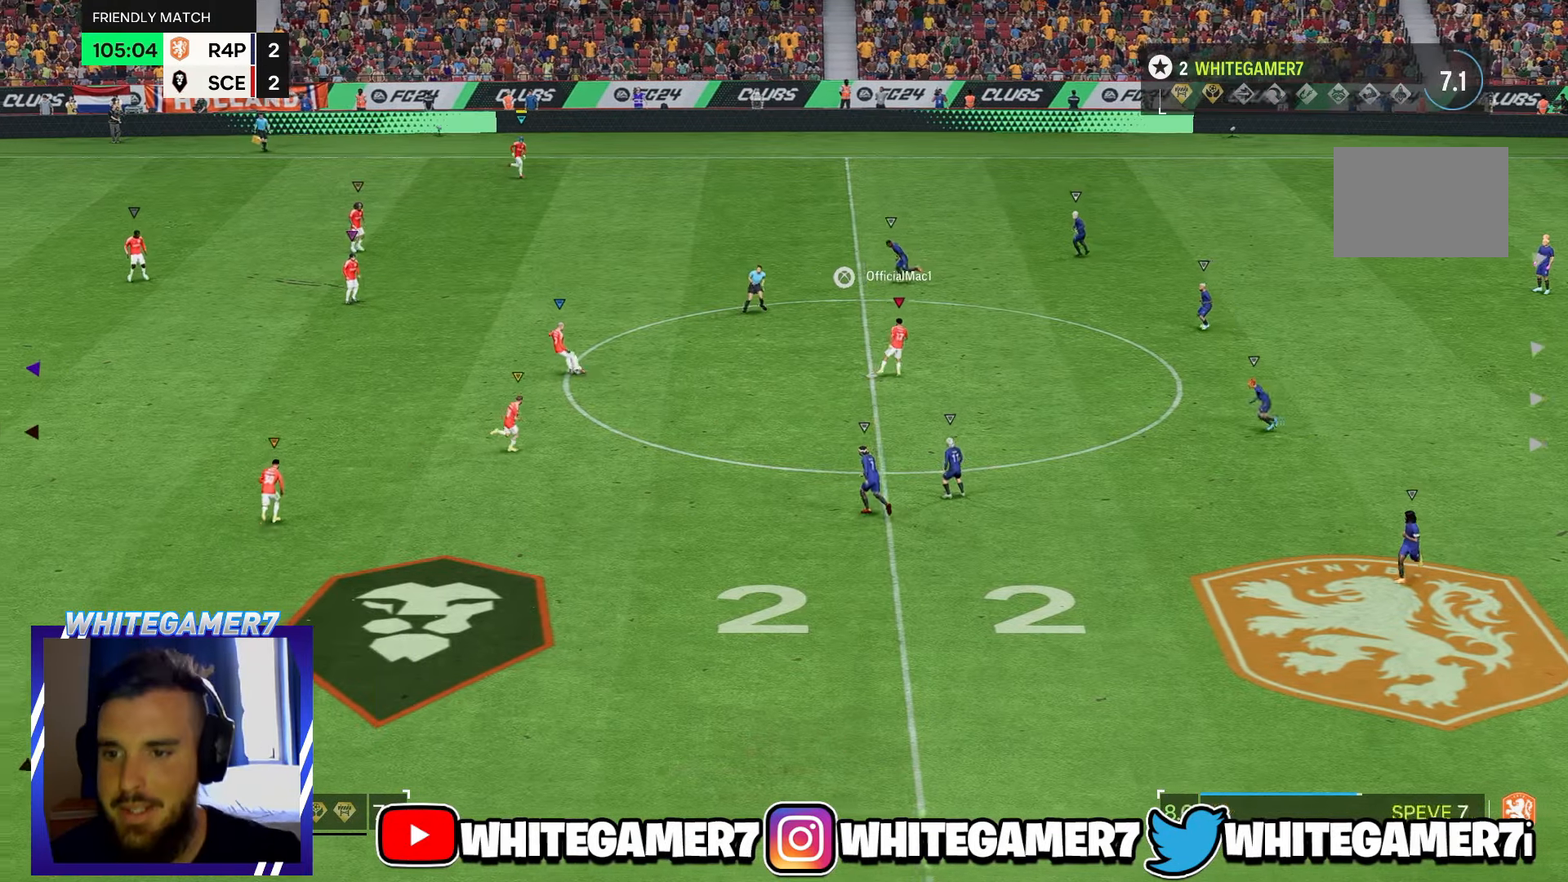
{"dt_ms": 500, "buttons": [], "left_stick": "center", "events": []}
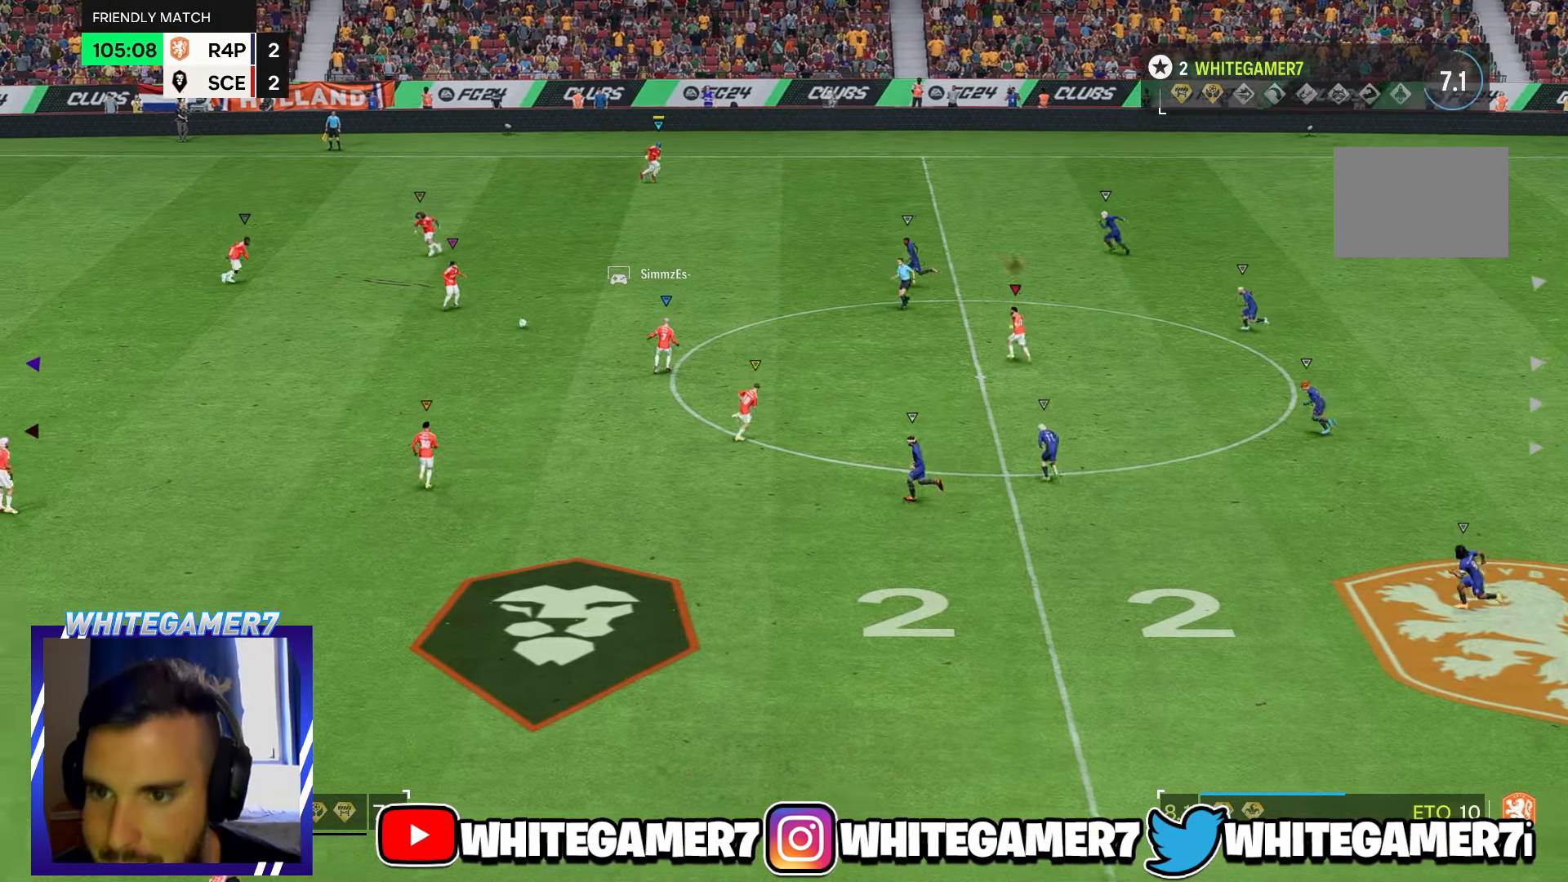
{"dt_ms": 500, "buttons": [], "left_stick": "up-right", "events": [[250, "left_stick", "up-right"]]}
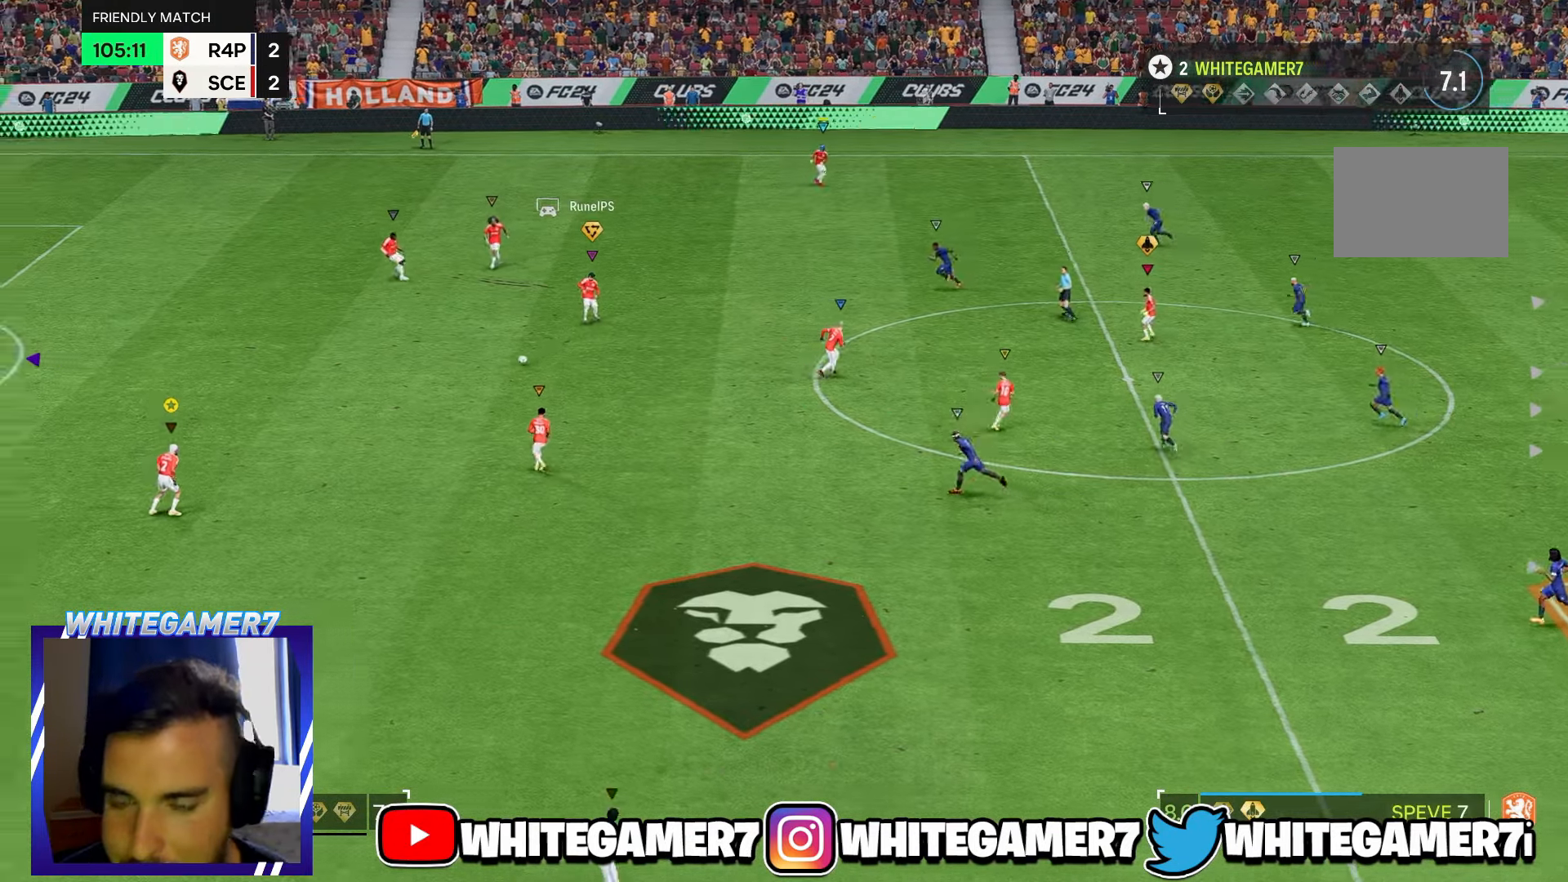
{"dt_ms": 500, "buttons": [], "left_stick": "up-right", "events": []}
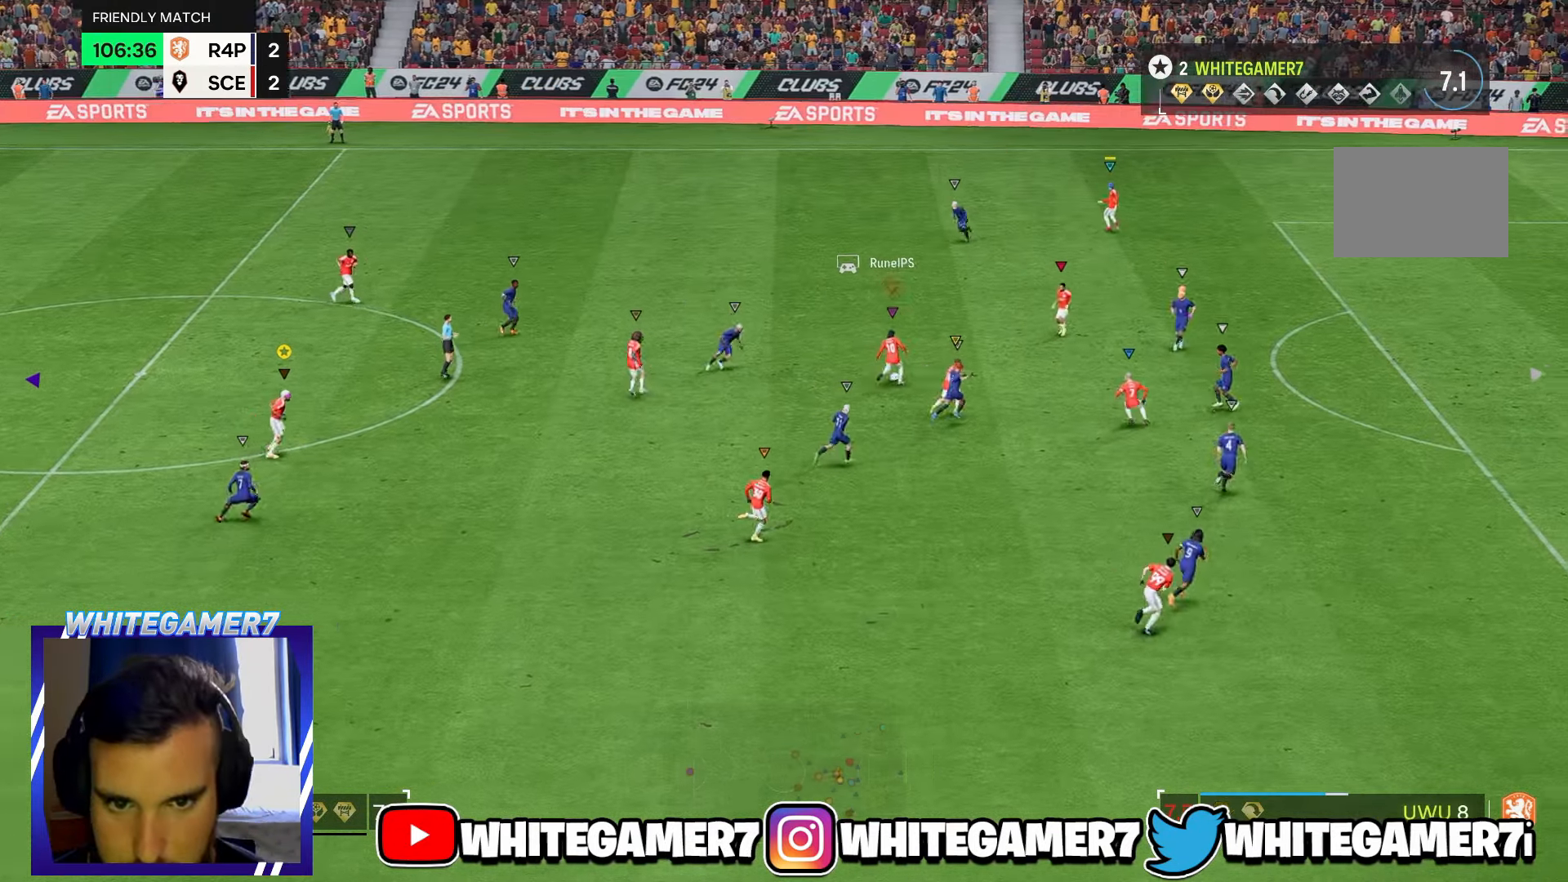
{"dt_ms": 500, "buttons": [], "left_stick": "up-right"}
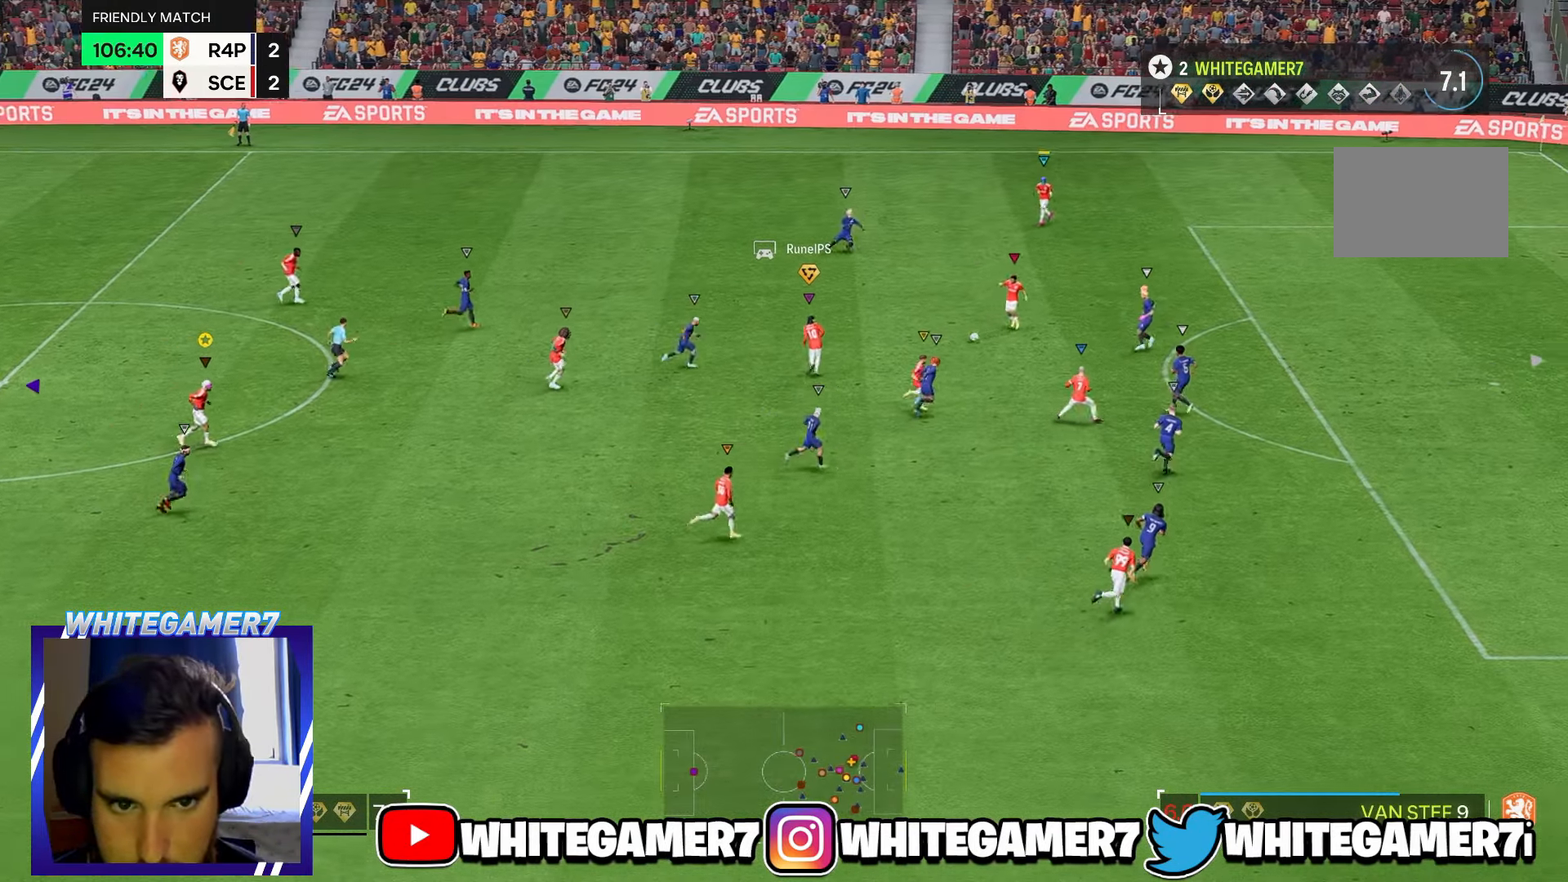
{"dt_ms": 1000, "buttons": [], "left_stick": "center"}
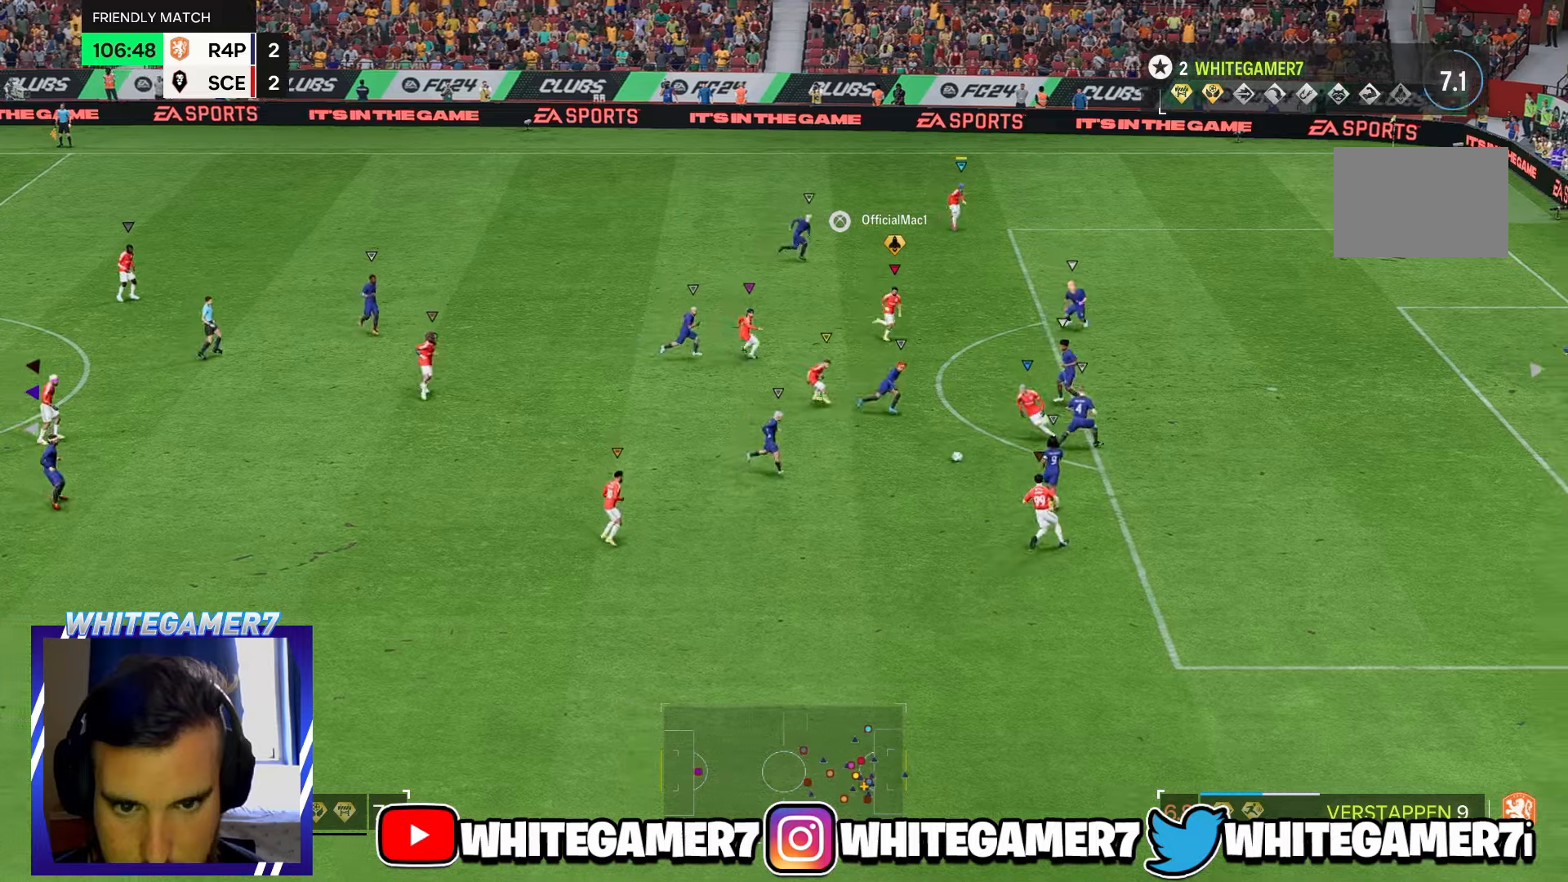
{"dt_ms": 500, "buttons": ["L2"], "left_stick": "down", "events": [[167, "left_stick", "down"], [367, "L2", "down"]]}
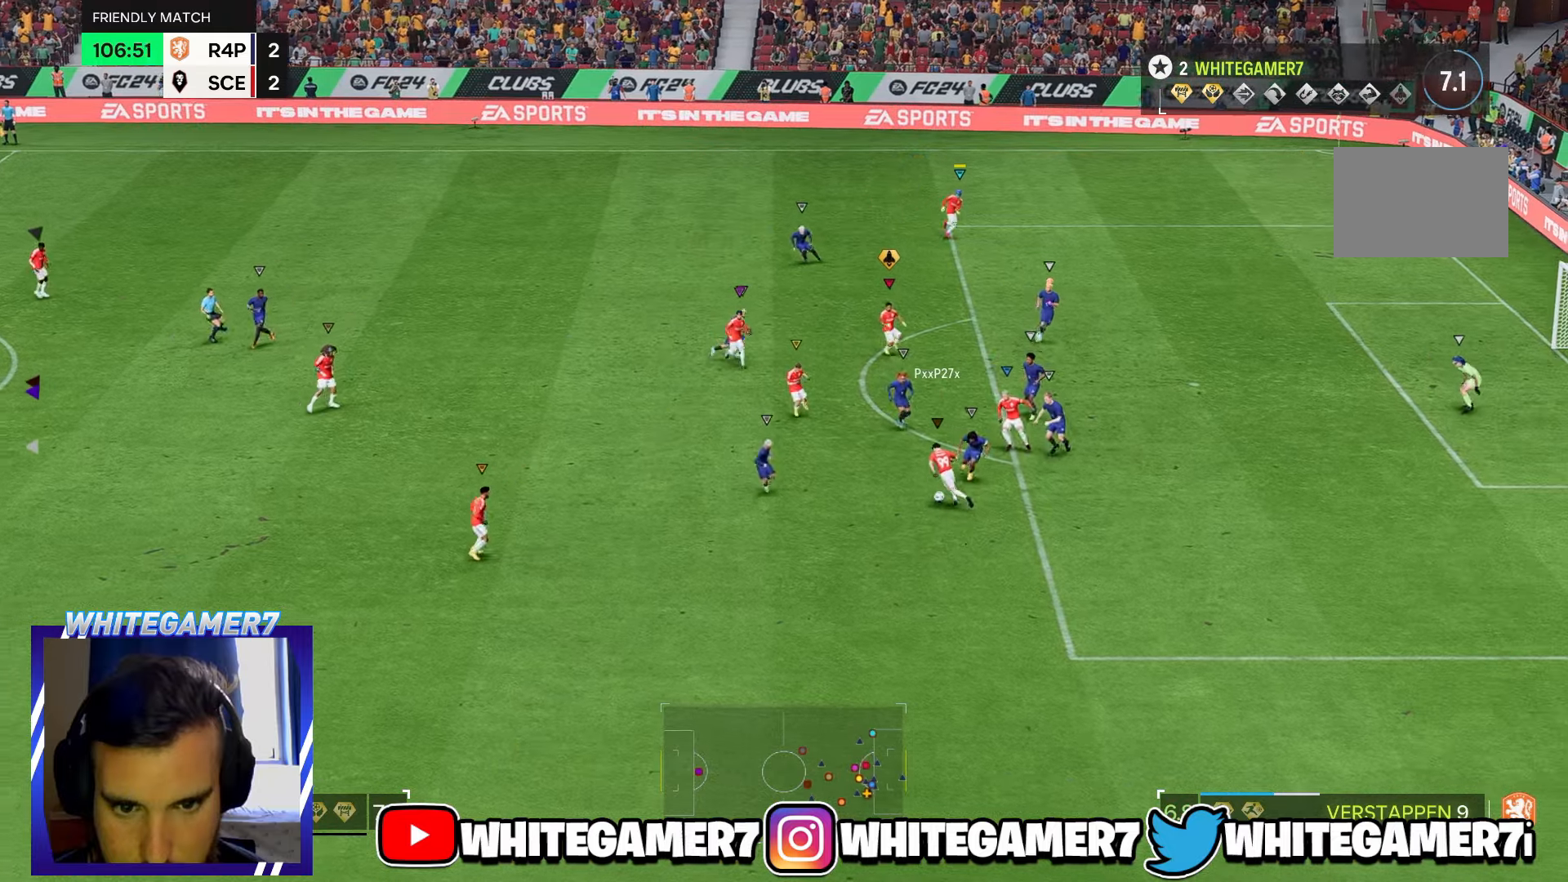
{"dt_ms": 500, "buttons": [], "left_stick": "down-left", "events": [[134, "L2", "up"], [167, "left_stick", "down-left"]]}
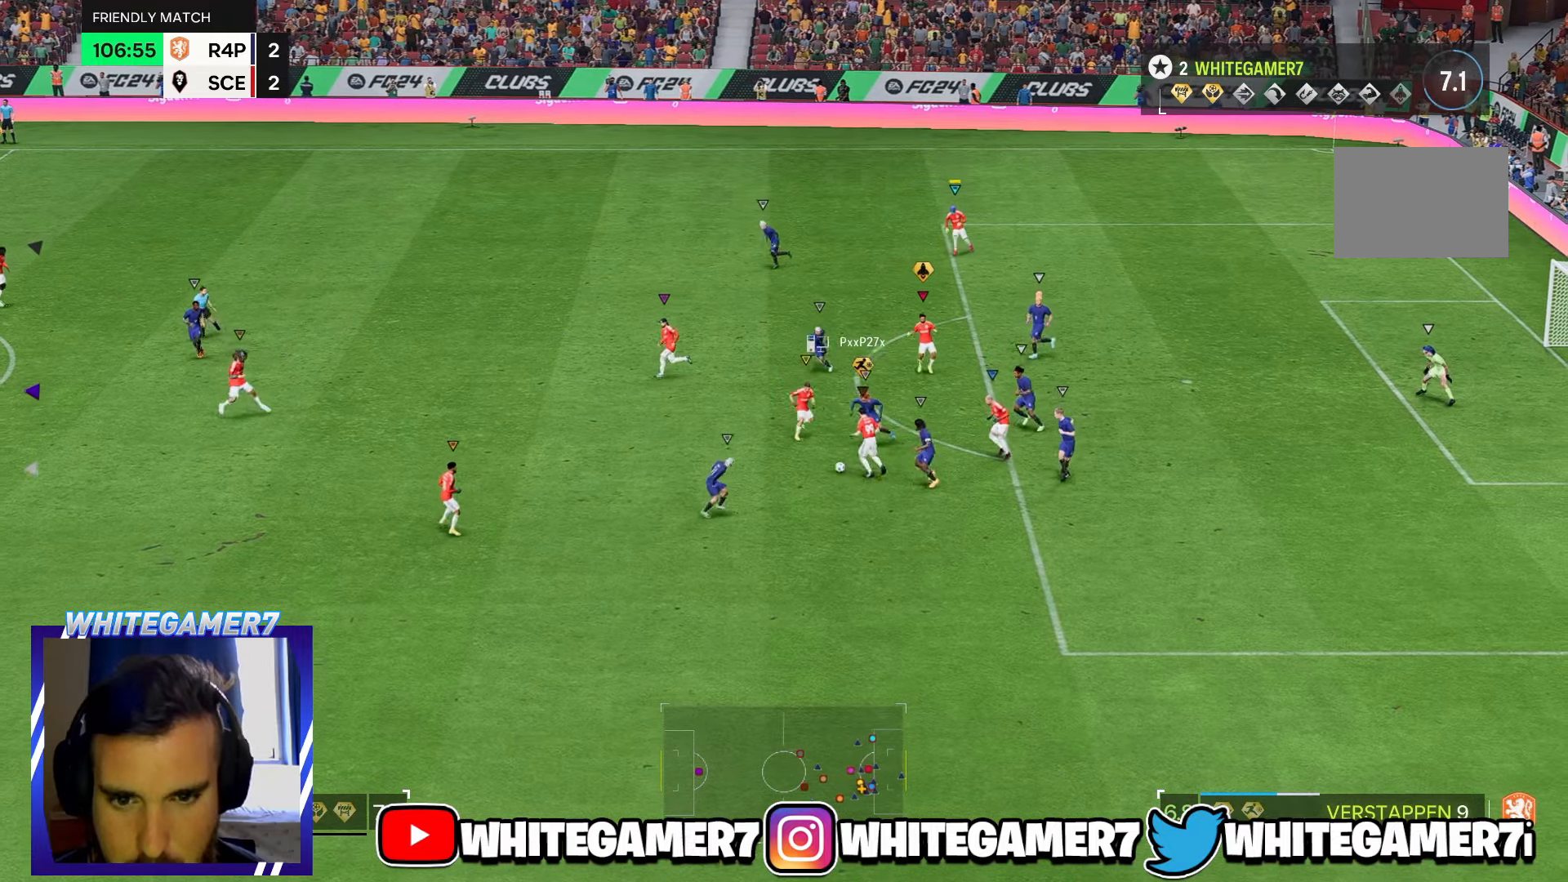
{"dt_ms": 500, "buttons": [], "left_stick": "left", "events": [[67, "L2", "down"], [150, "left_stick", "left"], [484, "L2", "up"]]}
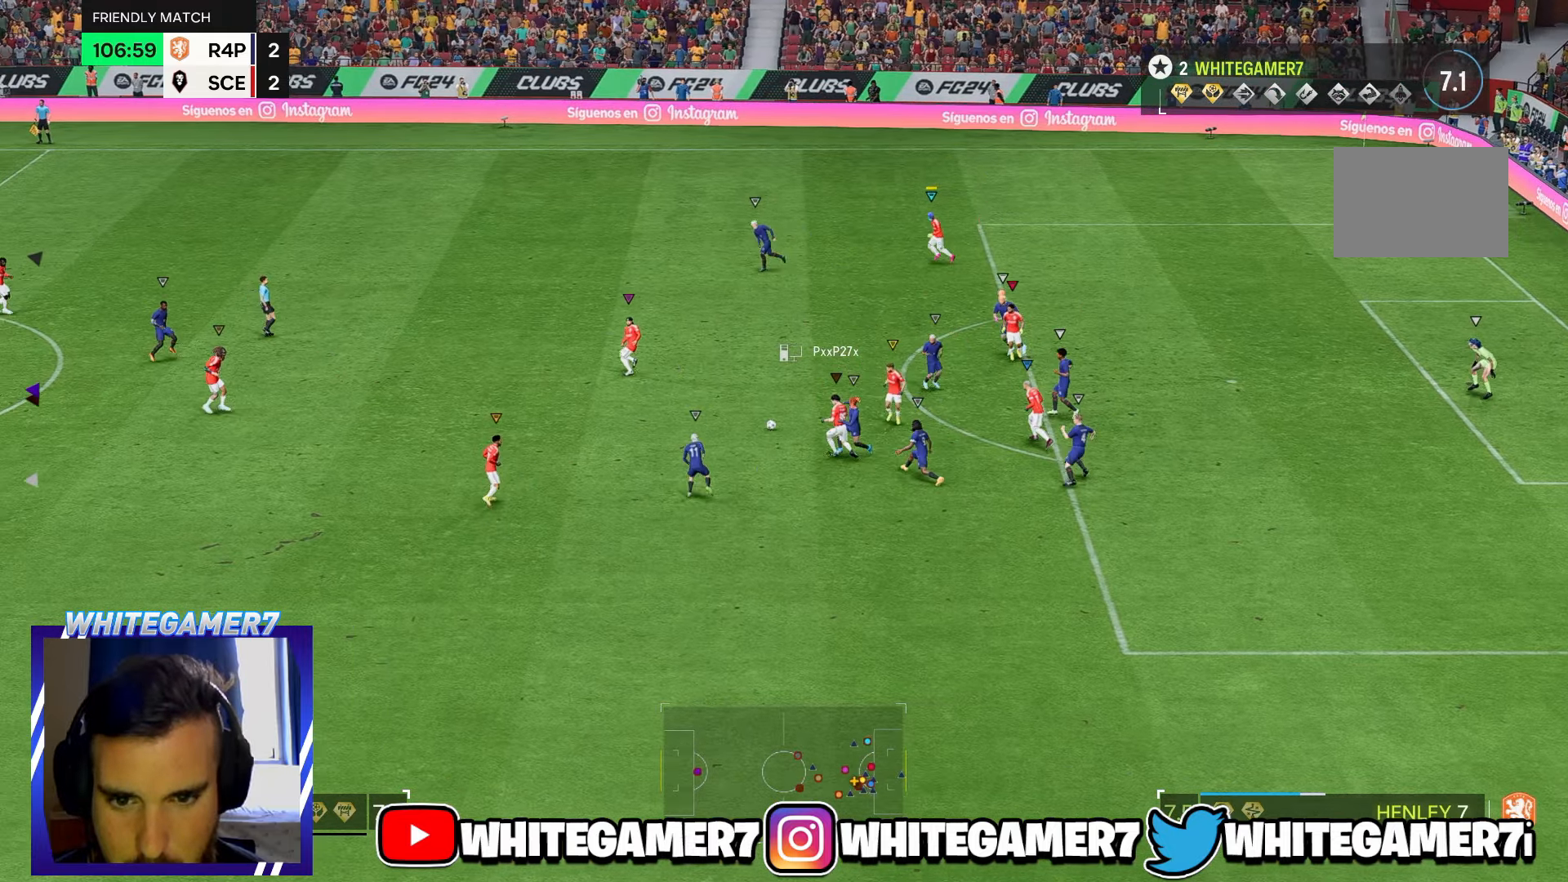
{"dt_ms": 500, "buttons": [], "left_stick": "up", "events": [[200, "left_stick", "up-left"], [300, "left_stick", "up"]]}
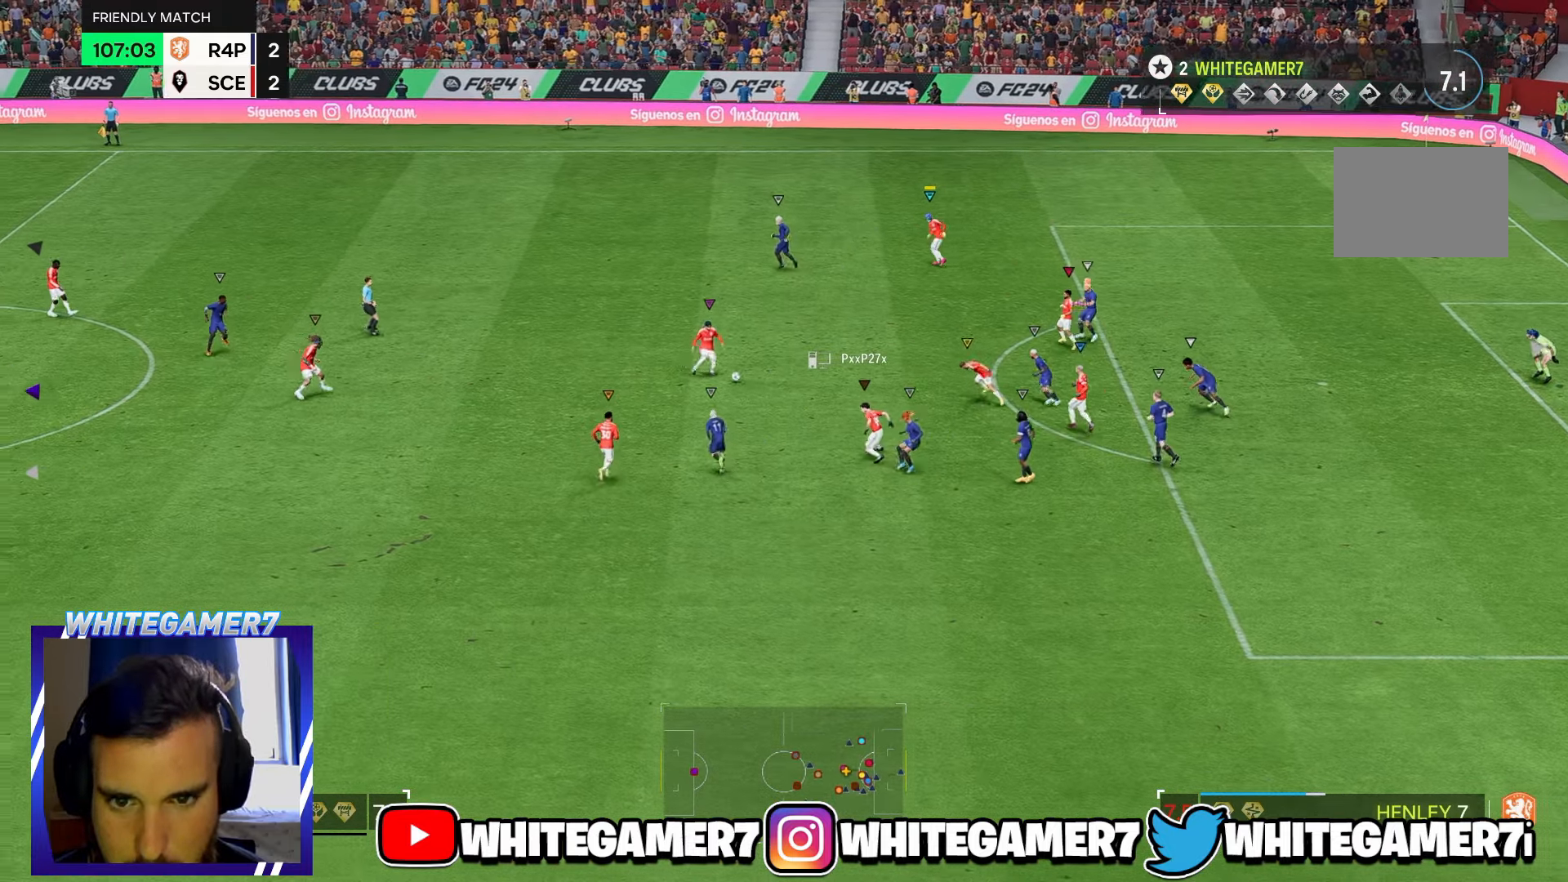
{"dt_ms": 500, "buttons": [], "left_stick": "center", "events": [[284, "left_stick", "center"]]}
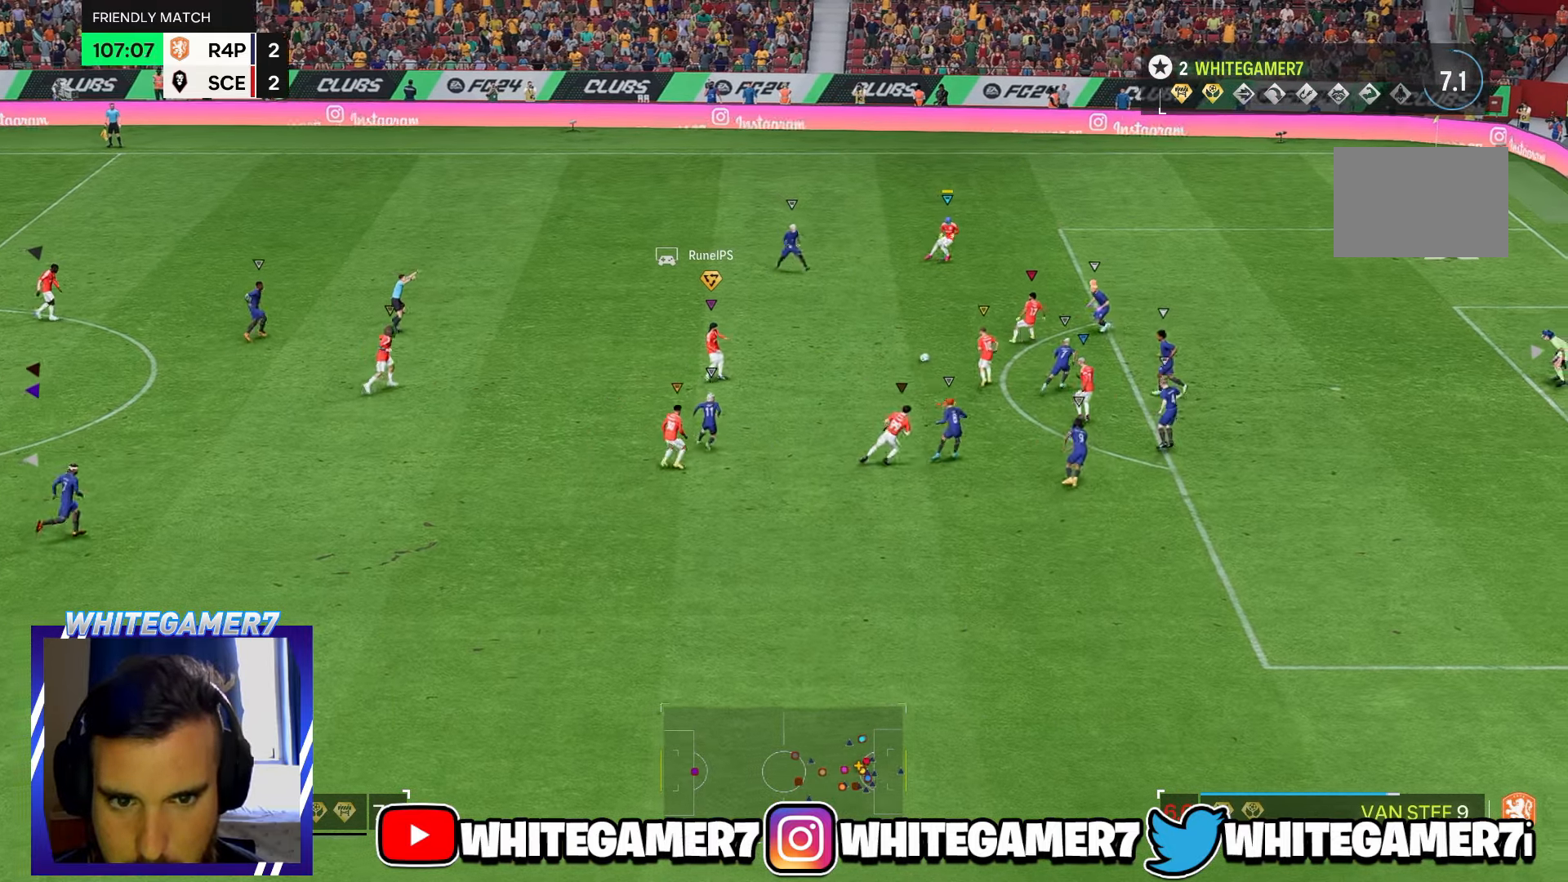
{"dt_ms": 500, "buttons": [], "left_stick": "center", "events": [[384, "L2", "down"], [500, "L2", "up"]]}
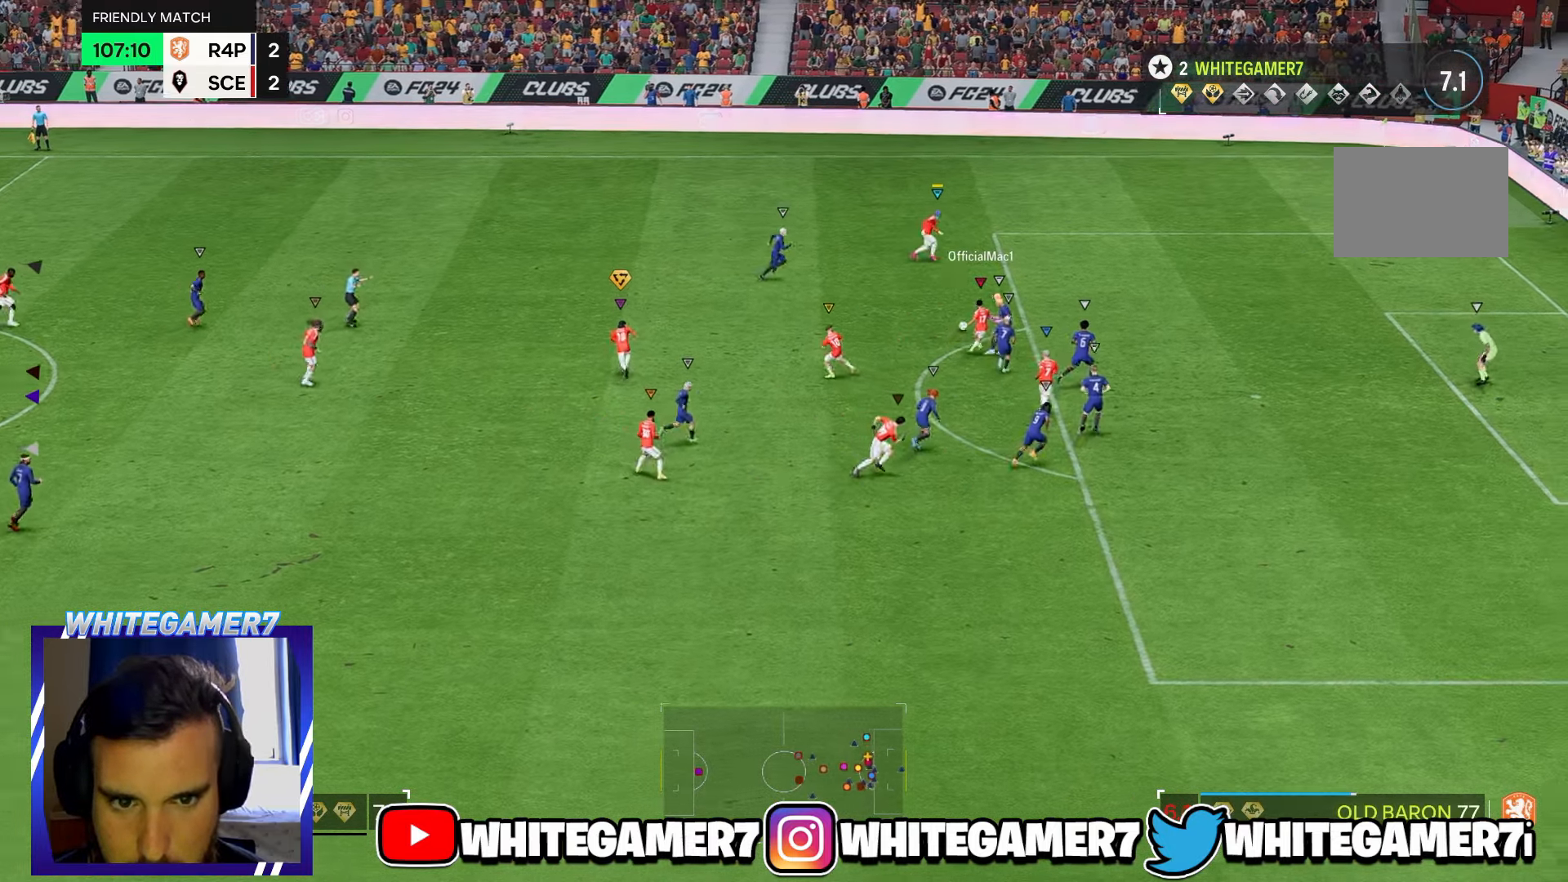
{"dt_ms": 500, "buttons": [], "left_stick": "center", "events": []}
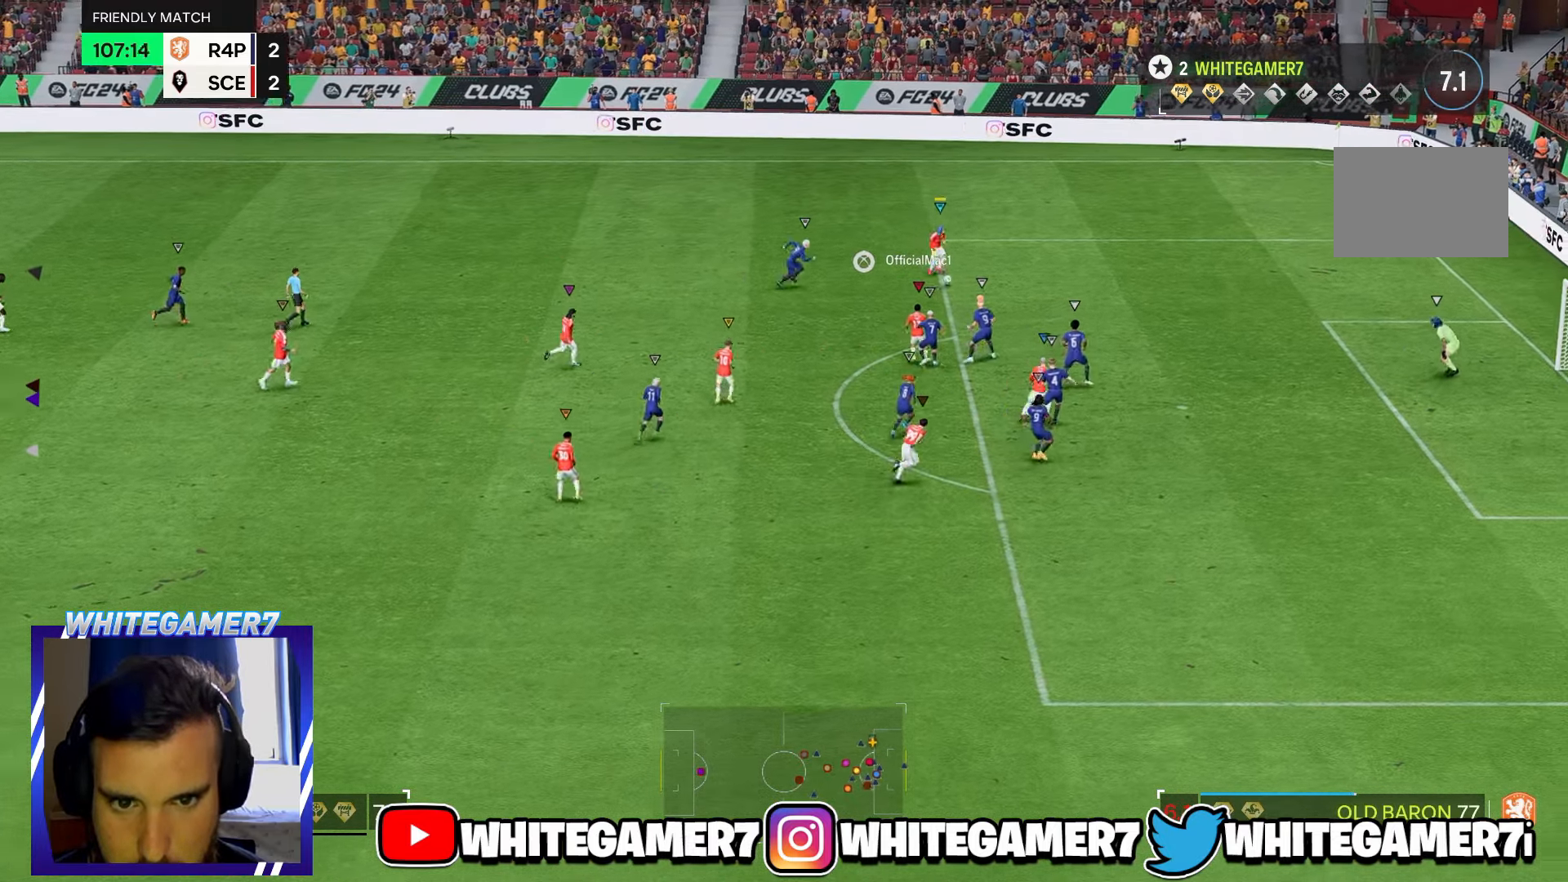
{"dt_ms": 500, "buttons": [], "left_stick": "center", "events": []}
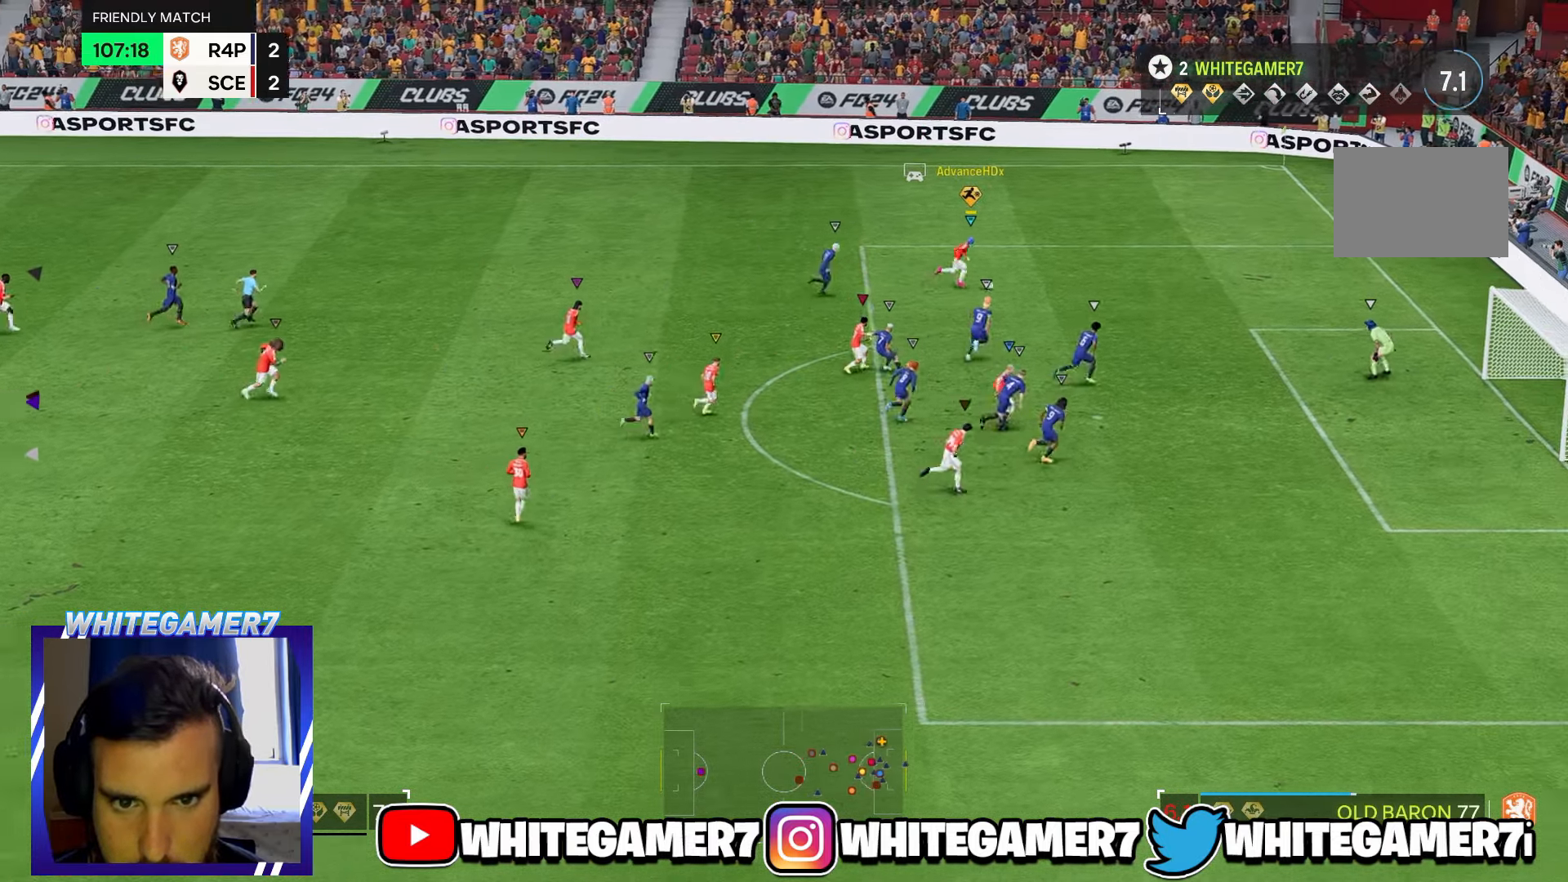
{"dt_ms": 500, "buttons": [], "left_stick": "center", "events": []}
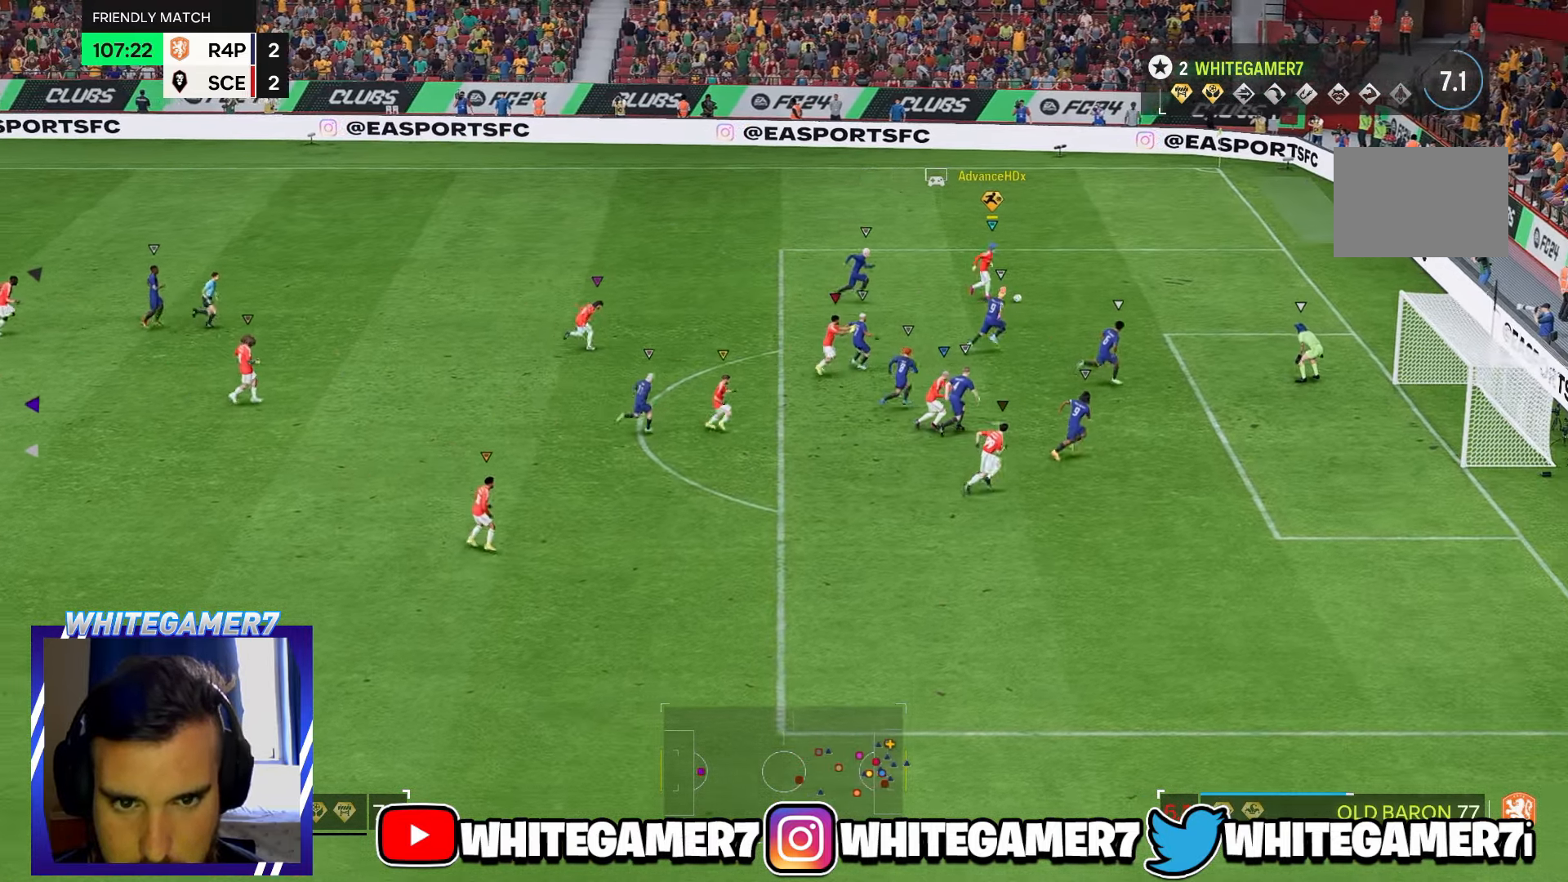
{"dt_ms": 500, "buttons": [], "left_stick": "center", "events": []}
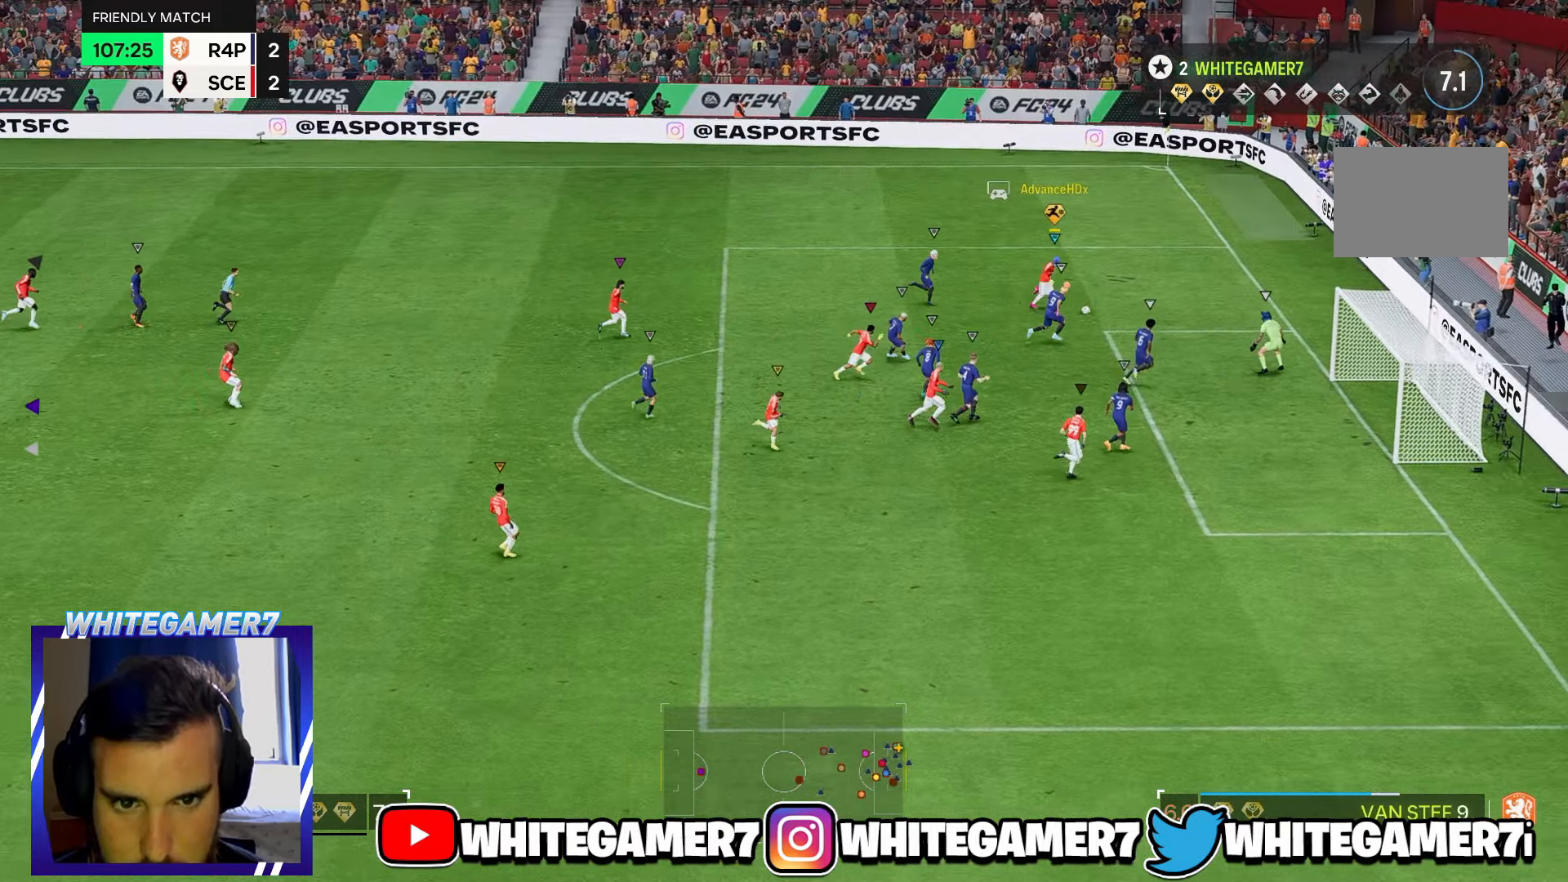
{"dt_ms": 500, "buttons": [], "left_stick": "center", "events": [[34, "L2", "down"], [84, "L2", "up"], [183, "L2", "down"], [250, "L2", "up"]]}
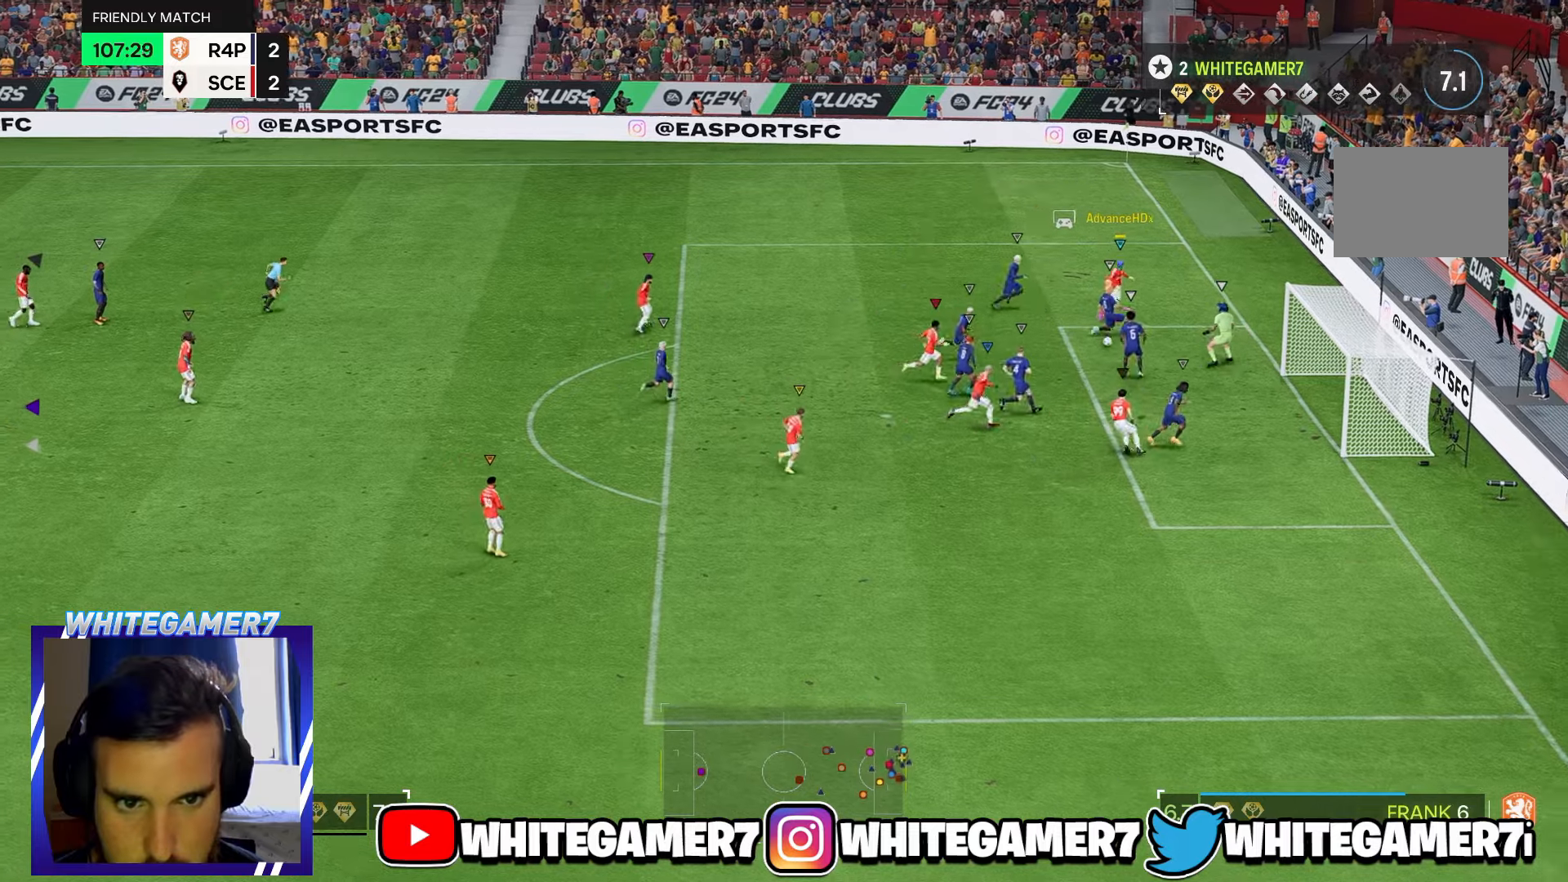
{"dt_ms": 500, "buttons": [], "left_stick": "center", "events": [[83, "L2", "down"], [200, "L2", "up"]]}
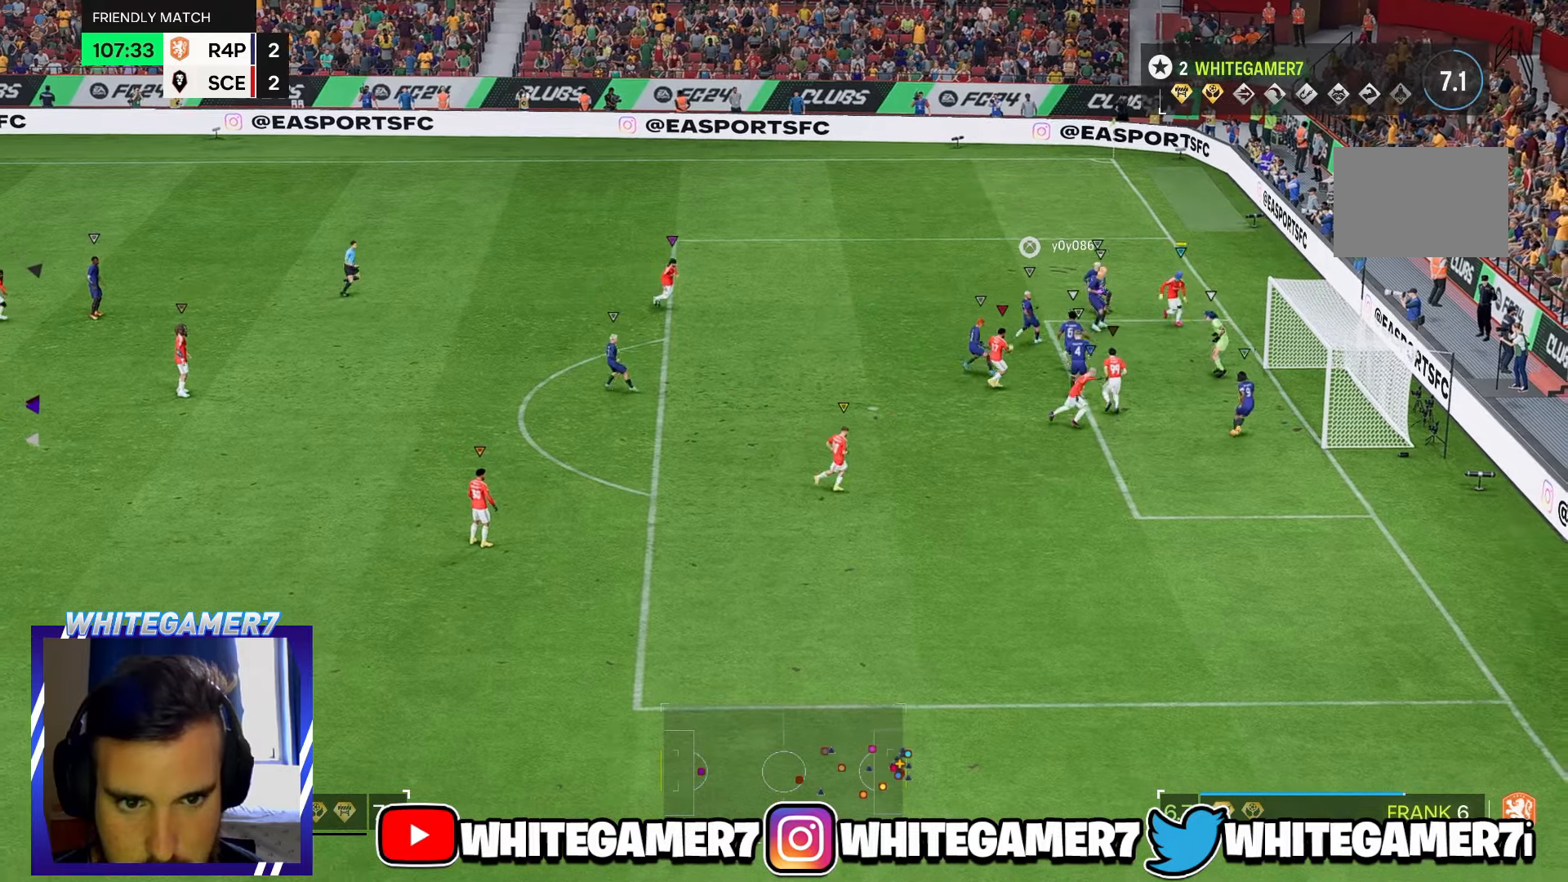
{"dt_ms": 500, "buttons": [], "left_stick": "up-left", "events": [[116, "left_stick", "left"], [300, "left_stick", "up-left"]]}
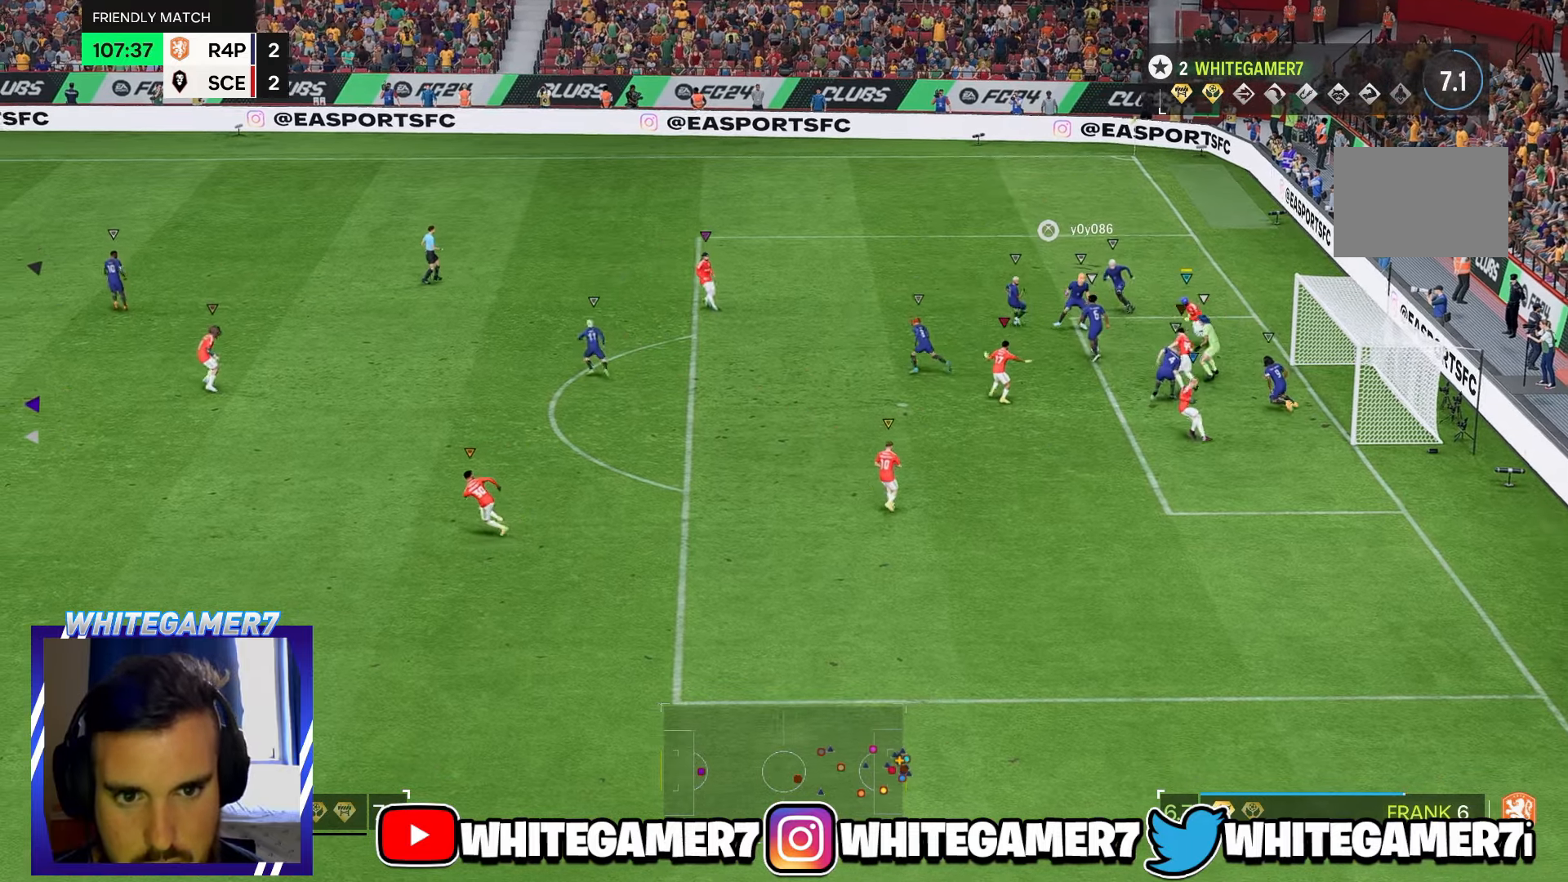
{"dt_ms": 500, "buttons": ["R2"], "left_stick": "up-left", "events": [[16, "R2", "down"], [216, "R2", "up"], [283, "R2", "down"]]}
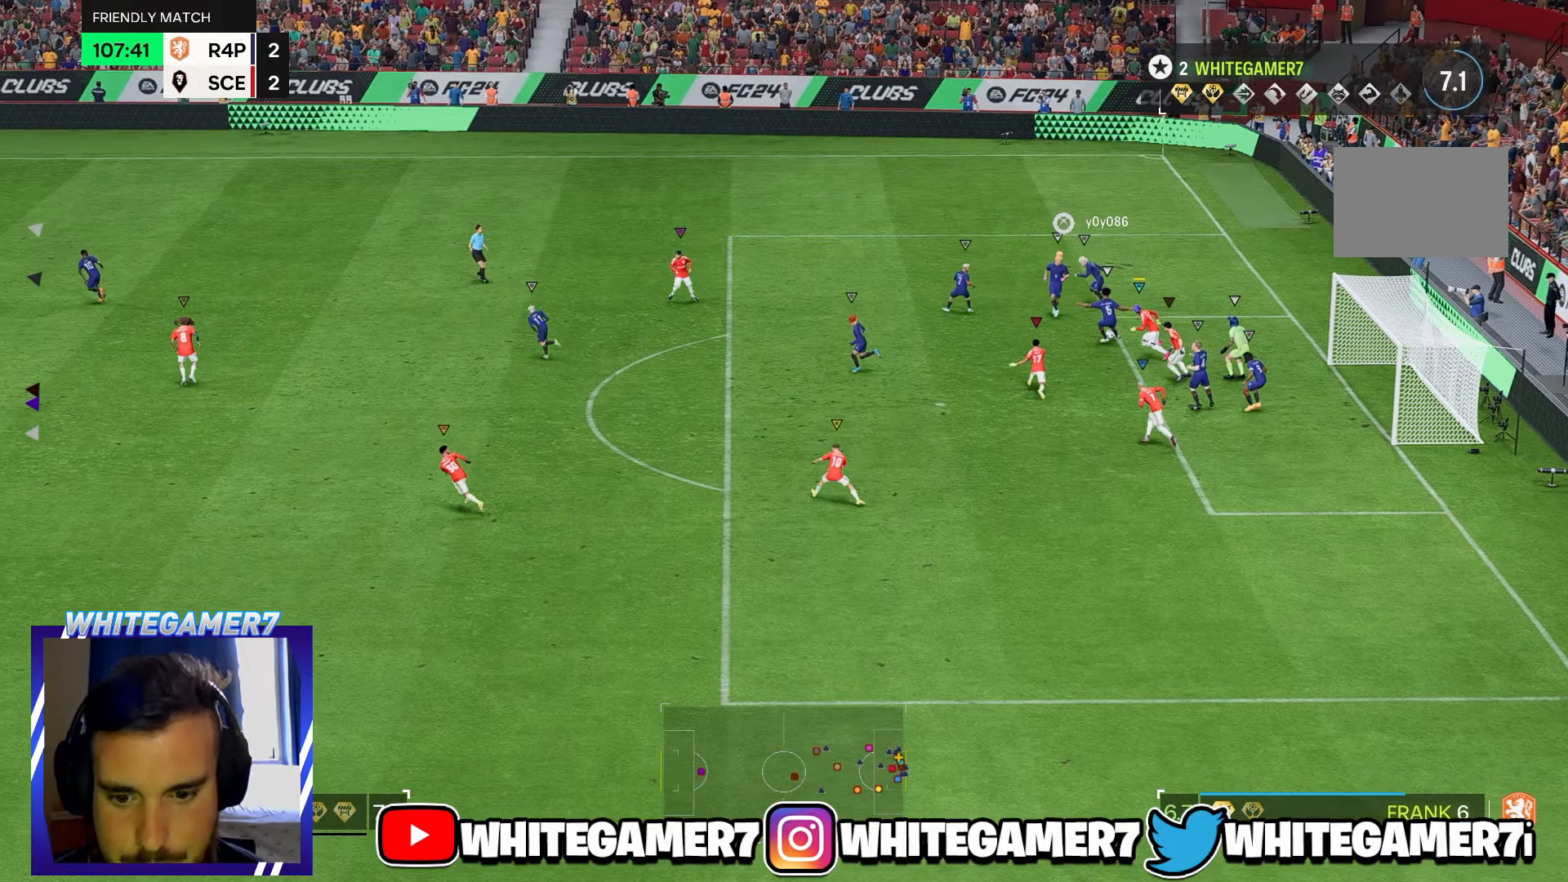
{"dt_ms": 500, "buttons": [], "left_stick": "up-left", "events": [[116, "R2", "up"], [166, "R2", "down"], [216, "R2", "up"]]}
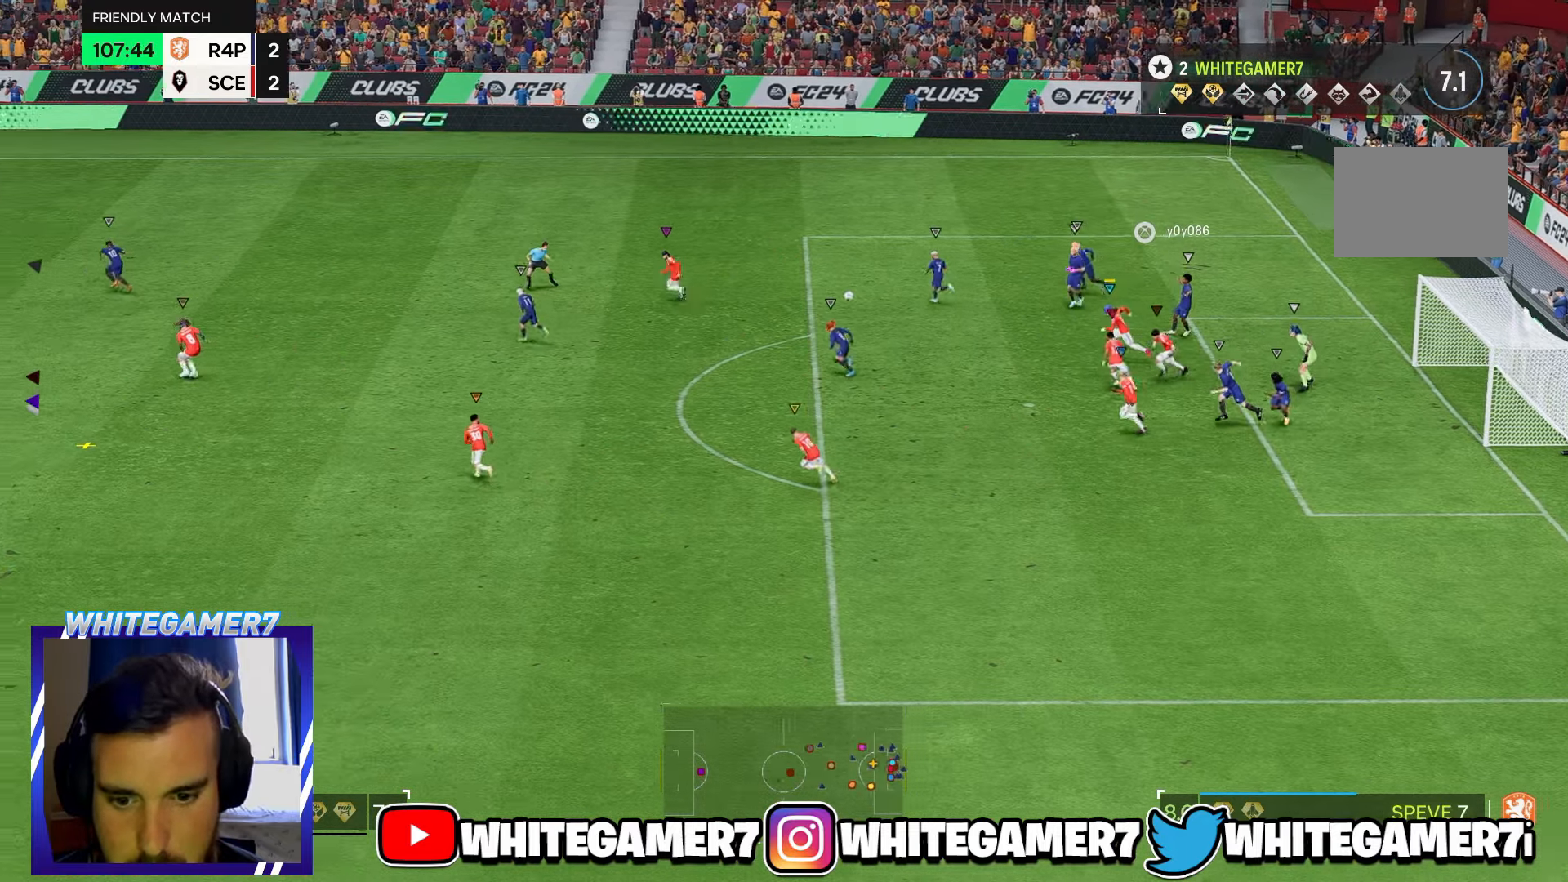
{"dt_ms": 500, "buttons": [], "left_stick": "down-right", "events": [[100, "left_stick", "down-left"], [166, "left_stick", "down"], [300, "left_stick", "down-right"], [400, "L2", "down"], [483, "L2", "up"]]}
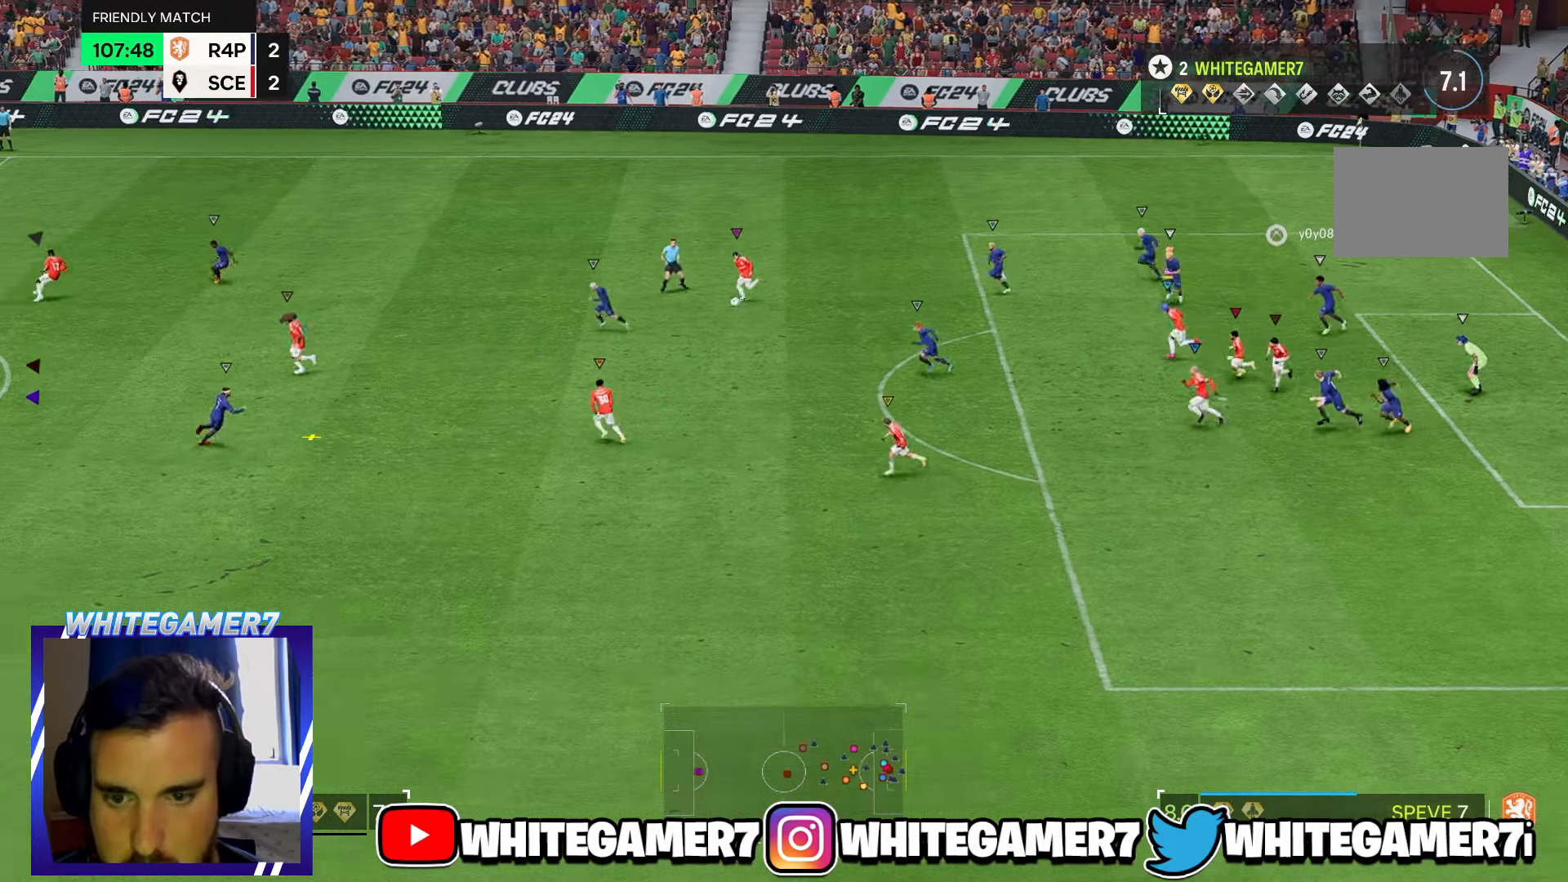
{"dt_ms": 1000, "buttons": [], "left_stick": "down-right"}
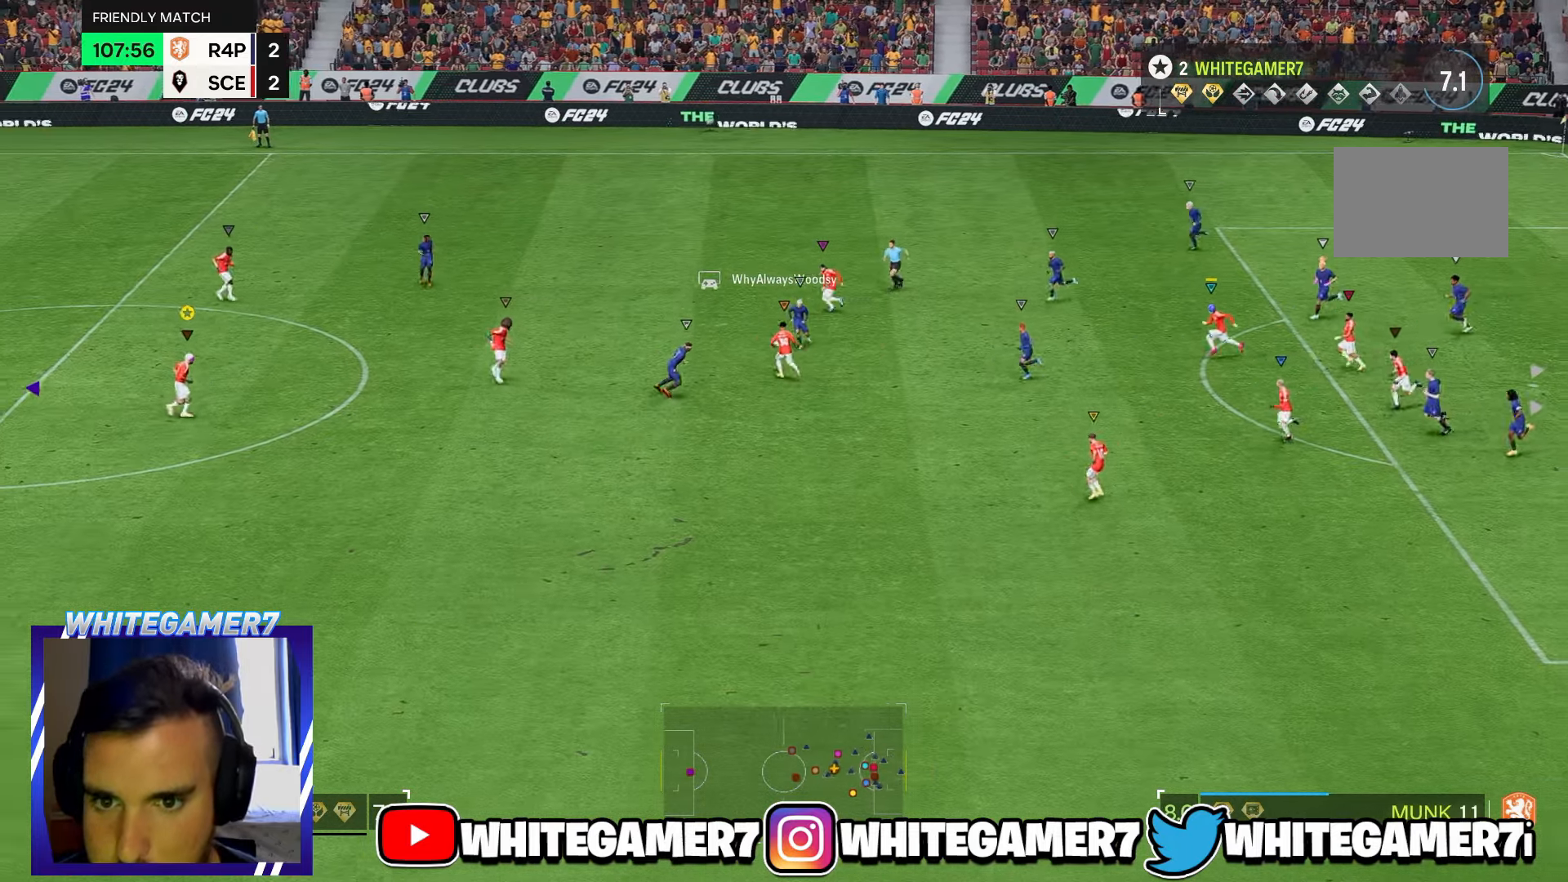
{"dt_ms": 500, "buttons": [], "left_stick": "down", "events": [[200, "left_stick", "down"]]}